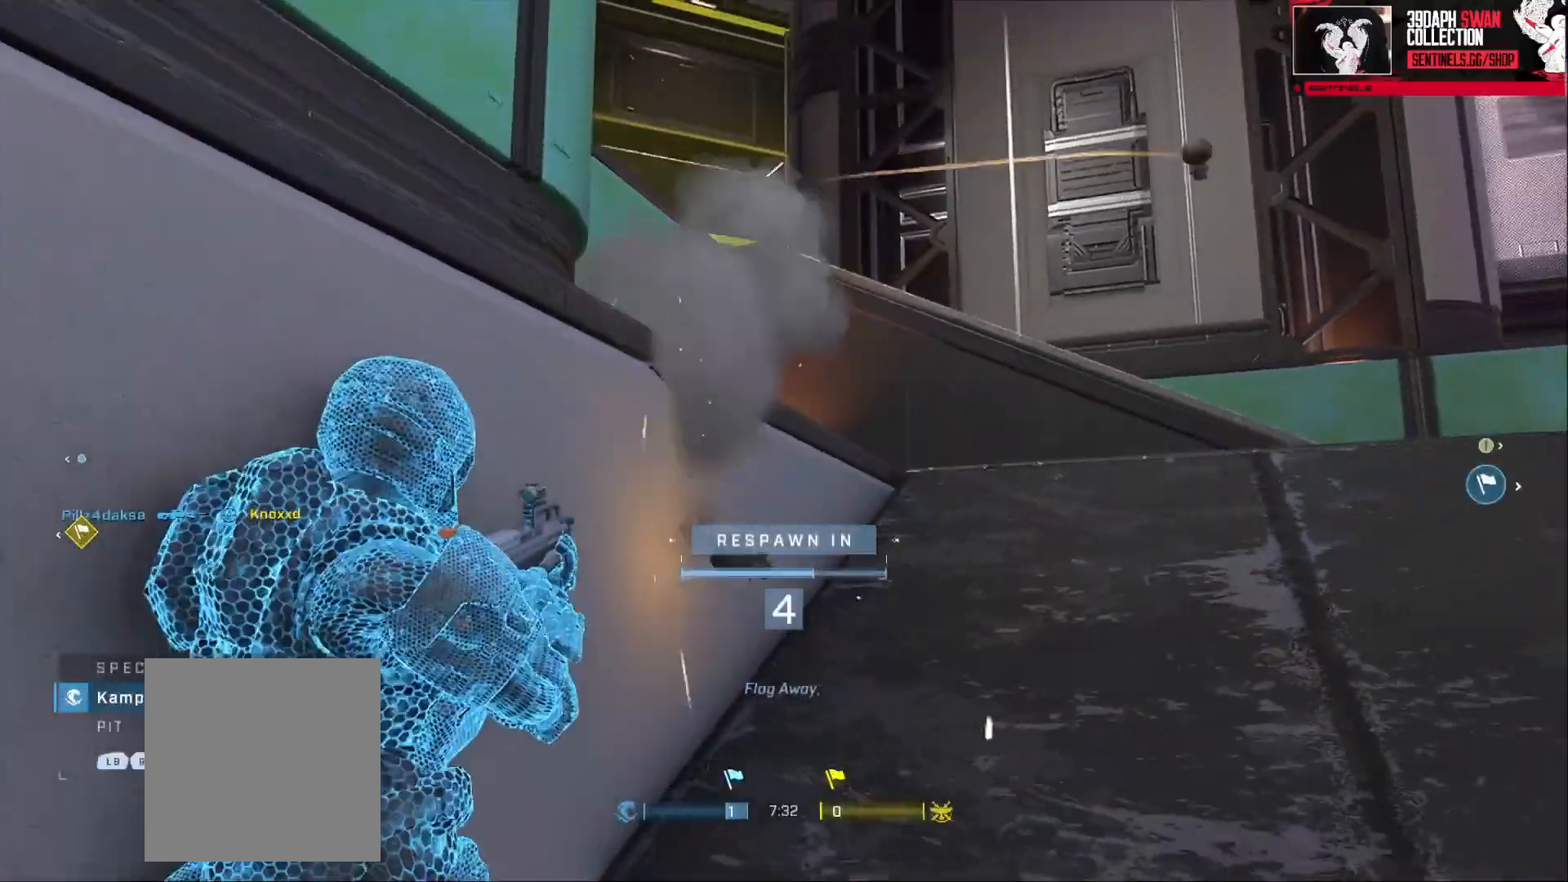
Gameplay with a controller (Xbox layout); each line is a JSON object with the inputs held at the frame after it. "events" lists button and stick changes between this image and that frame as [ms after this image, input, new state], when the widget could be followed in between.
{"buttons": [], "left_stick": "center", "right_stick": "center", "events": []}
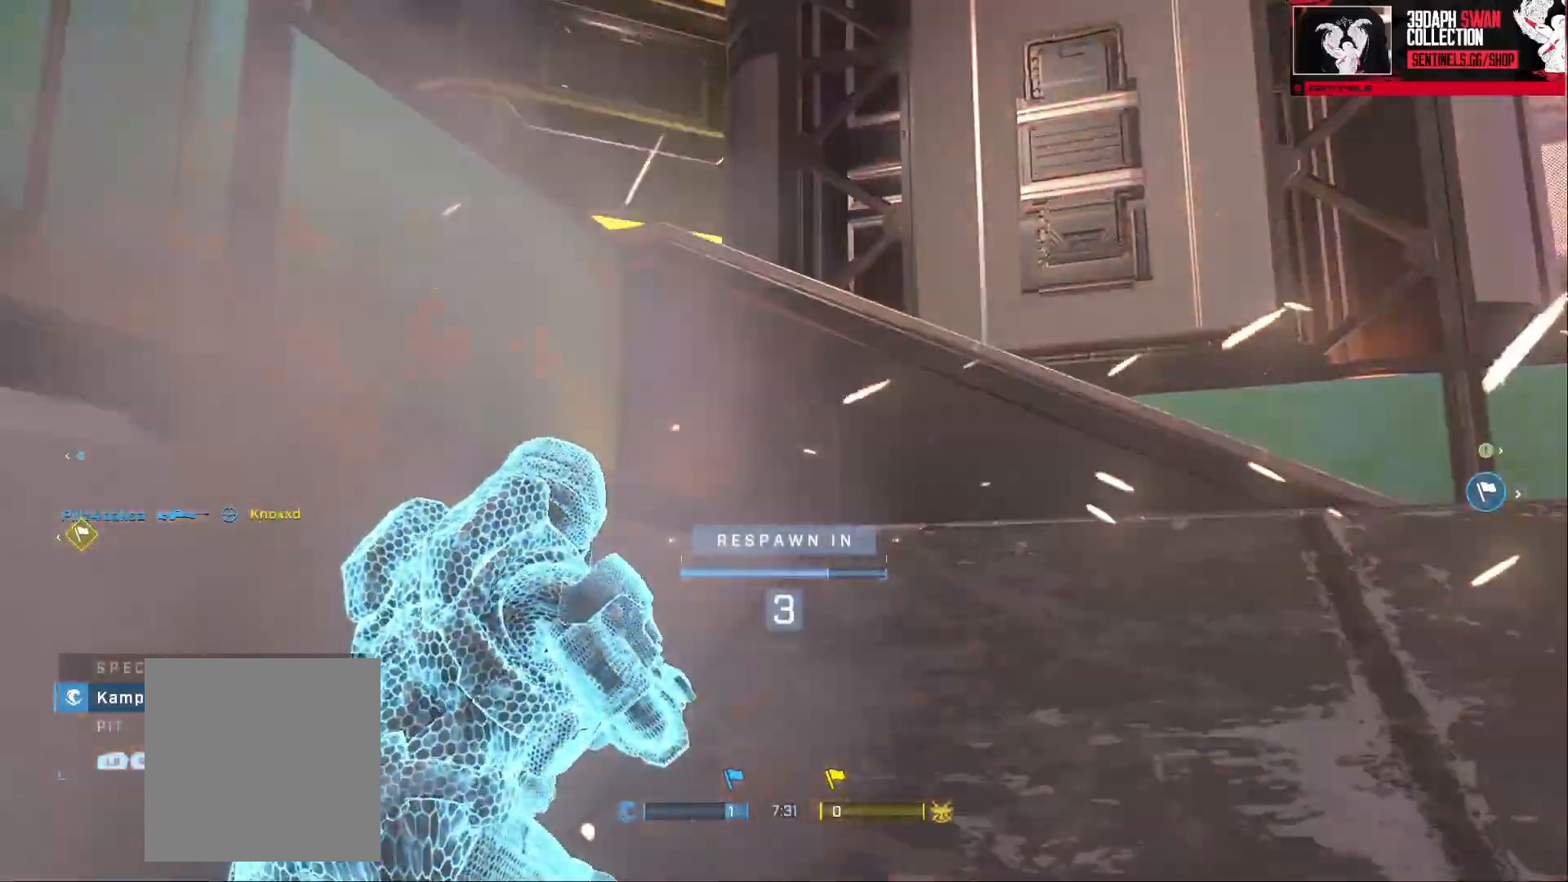
{"buttons": [], "left_stick": "center", "right_stick": "center", "events": [[233, "R1", "down"], [383, "R1", "up"]]}
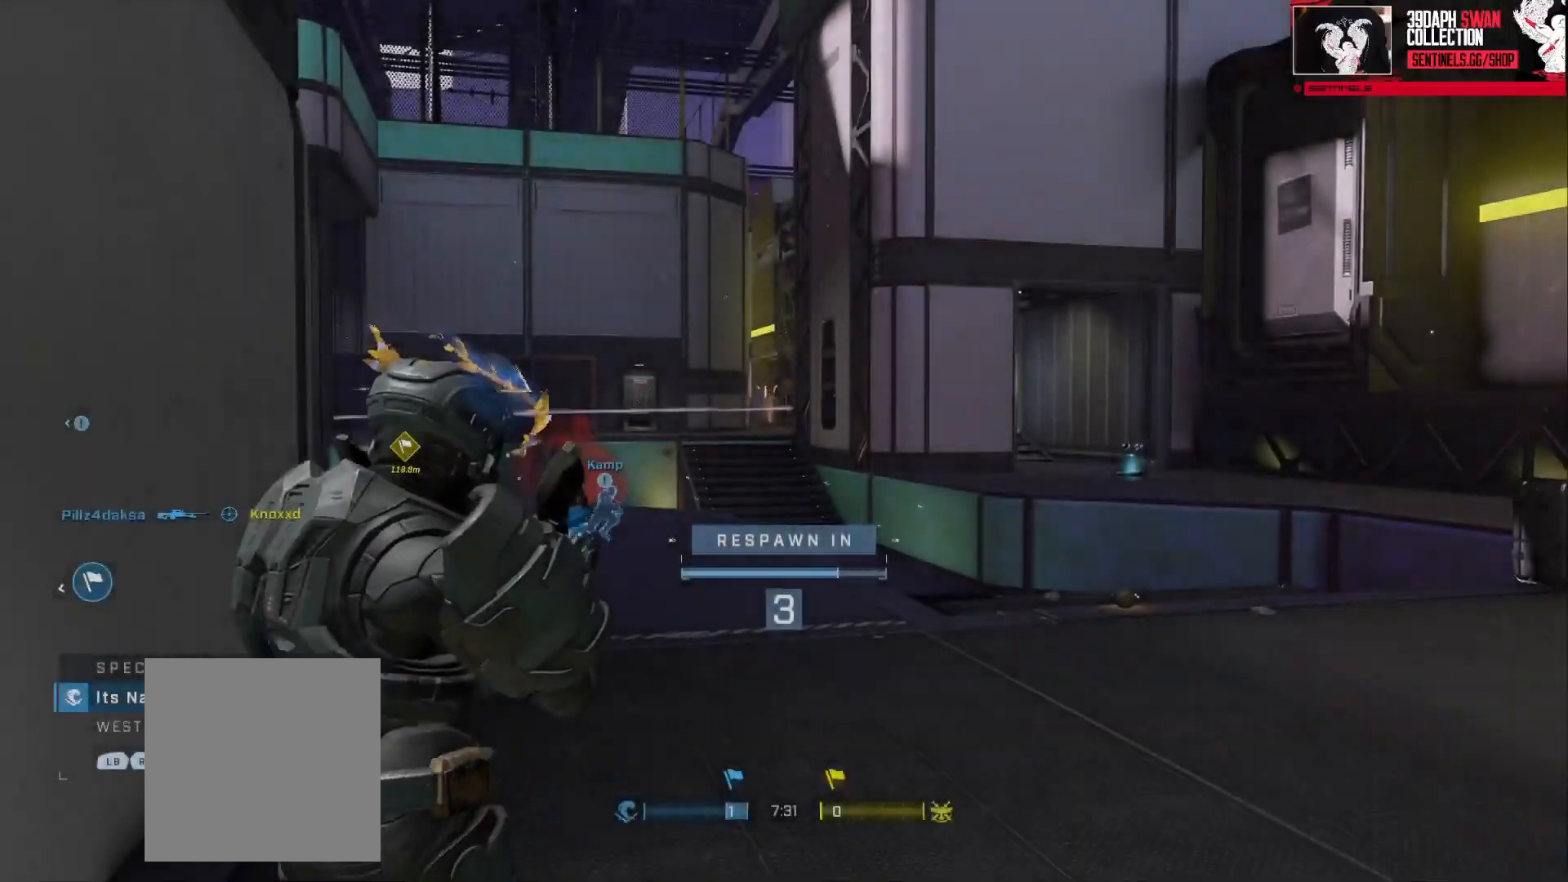
{"buttons": [], "left_stick": "center", "right_stick": "center", "events": []}
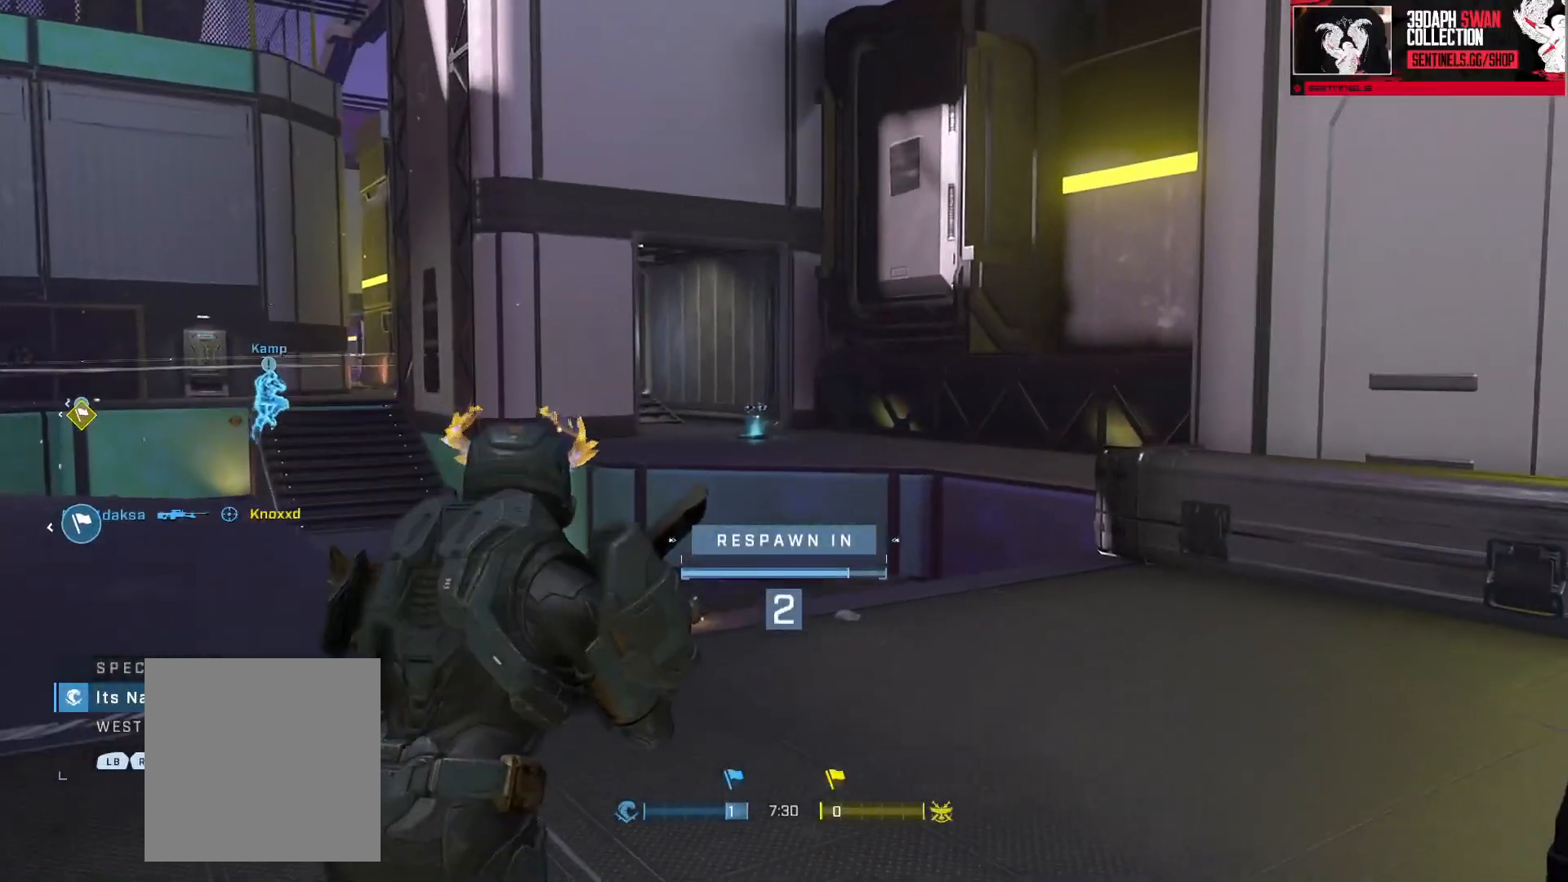
{"buttons": [], "left_stick": "center", "right_stick": "center", "events": []}
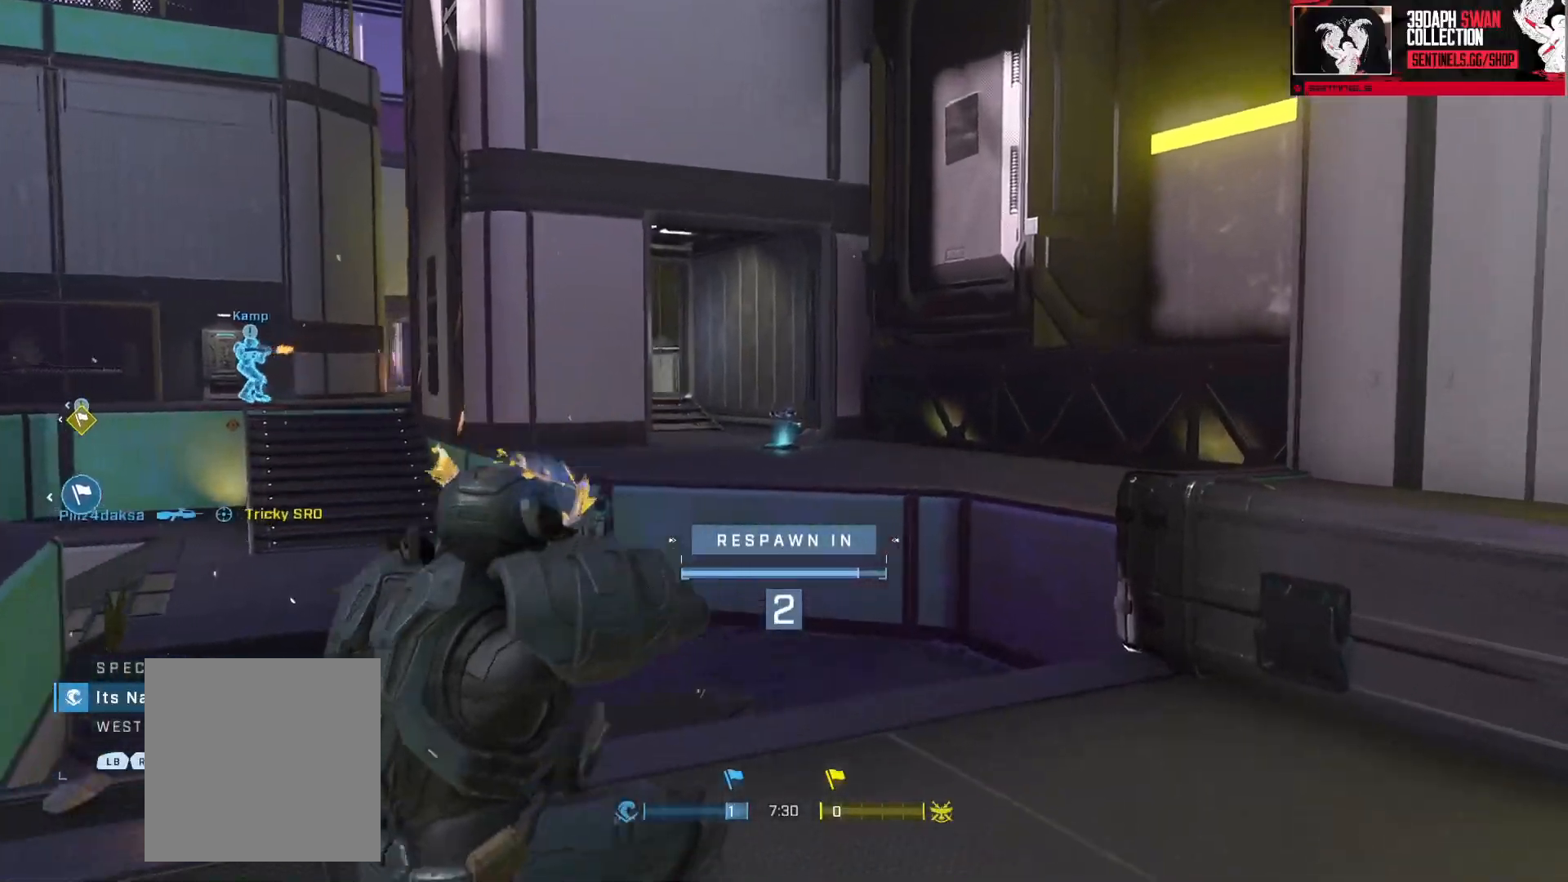
{"buttons": [], "left_stick": "up", "right_stick": "center", "events": [[33, "left_stick", "up"]]}
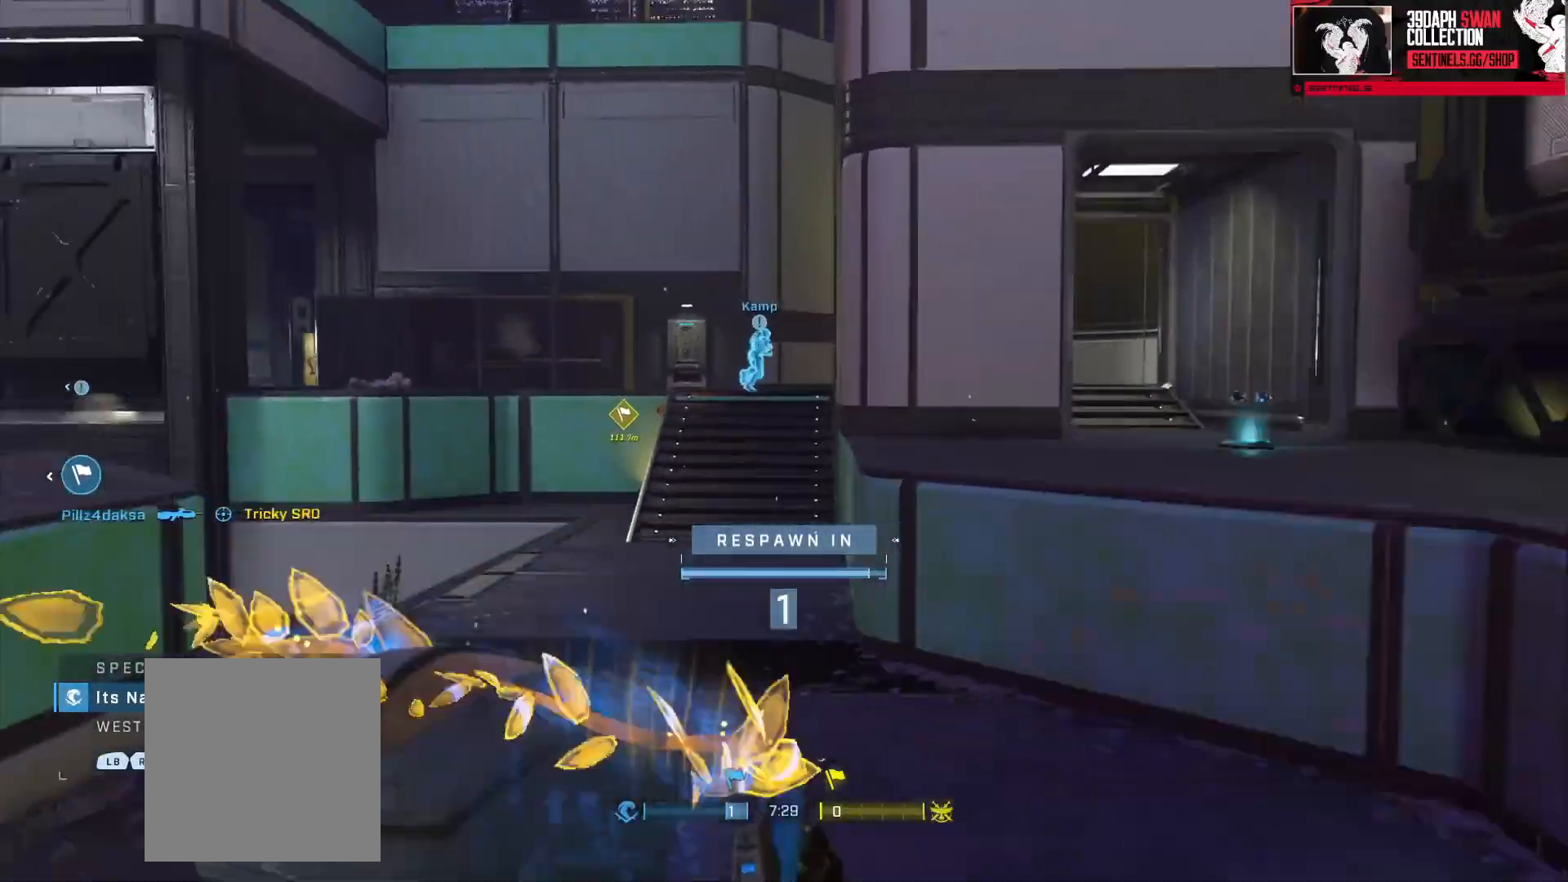
{"buttons": [], "left_stick": "up", "right_stick": "center", "events": []}
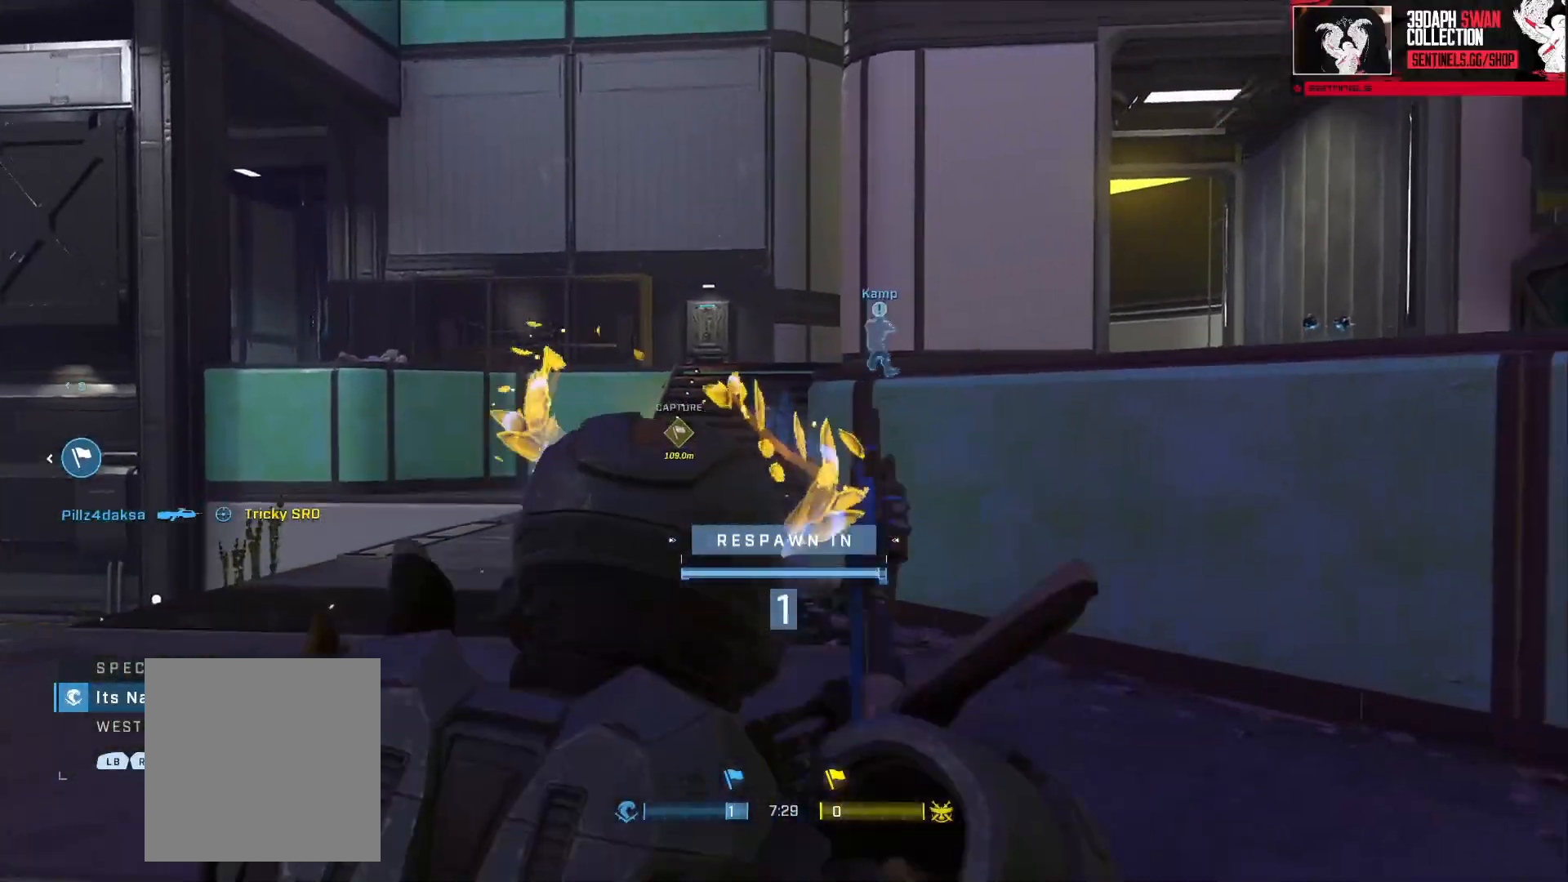
{"buttons": ["A"], "left_stick": "up", "right_stick": "center", "events": [[17, "A", "down"], [100, "A", "up"], [184, "A", "down"], [200, "A", "up"], [467, "A", "down"]]}
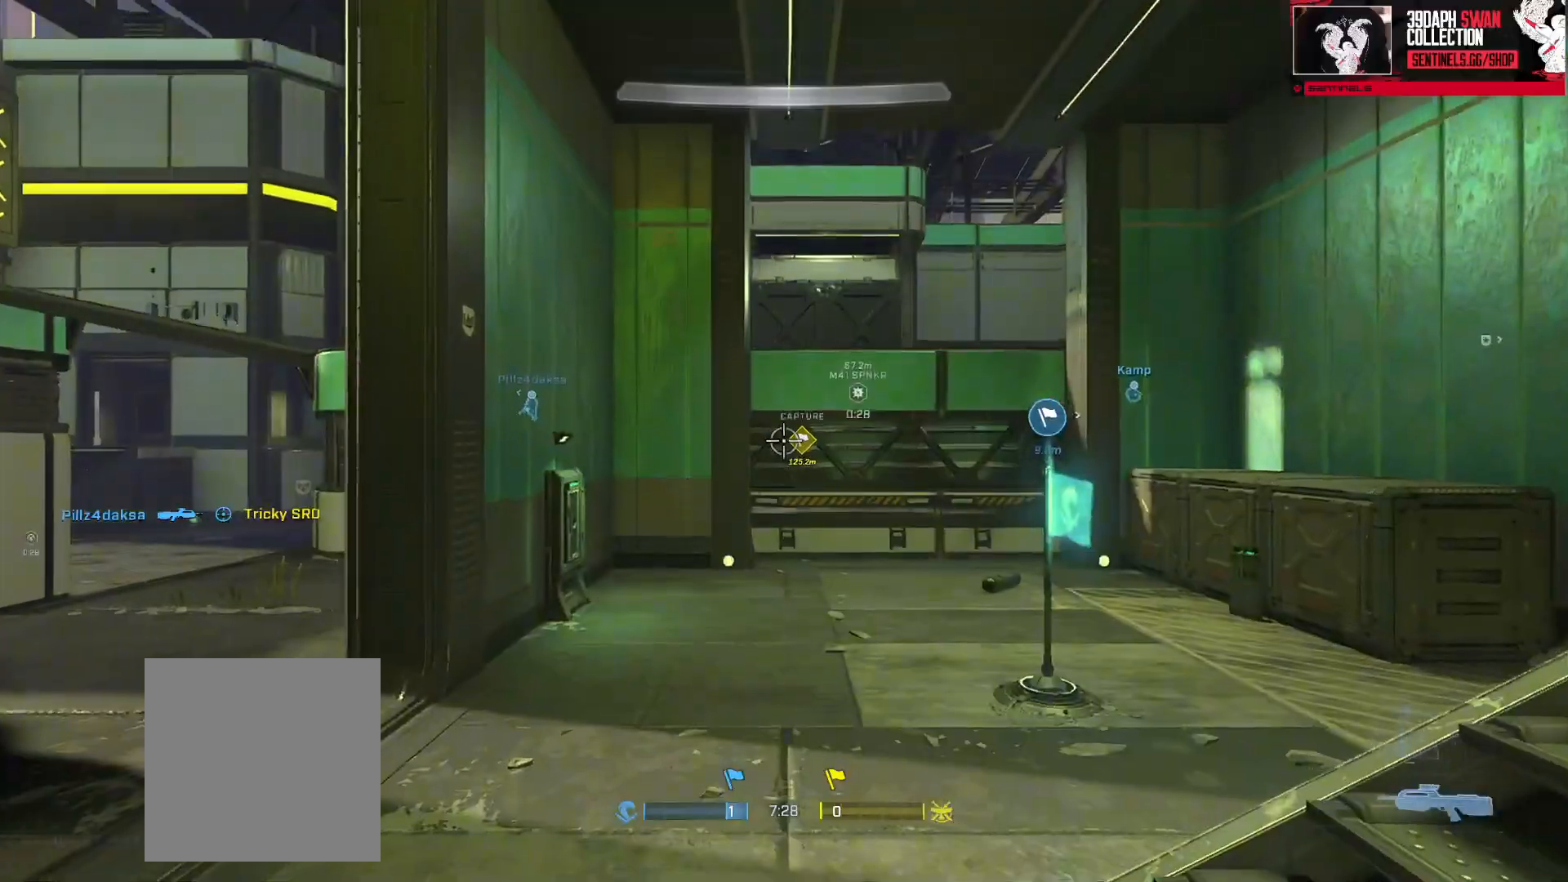
{"buttons": [], "left_stick": "up-left", "right_stick": "right", "events": [[16, "A", "up"], [116, "A", "down"], [200, "A", "up"], [233, "right_stick", "left"], [400, "right_stick", "center"], [450, "left_stick", "up-left"], [467, "right_stick", "right"]]}
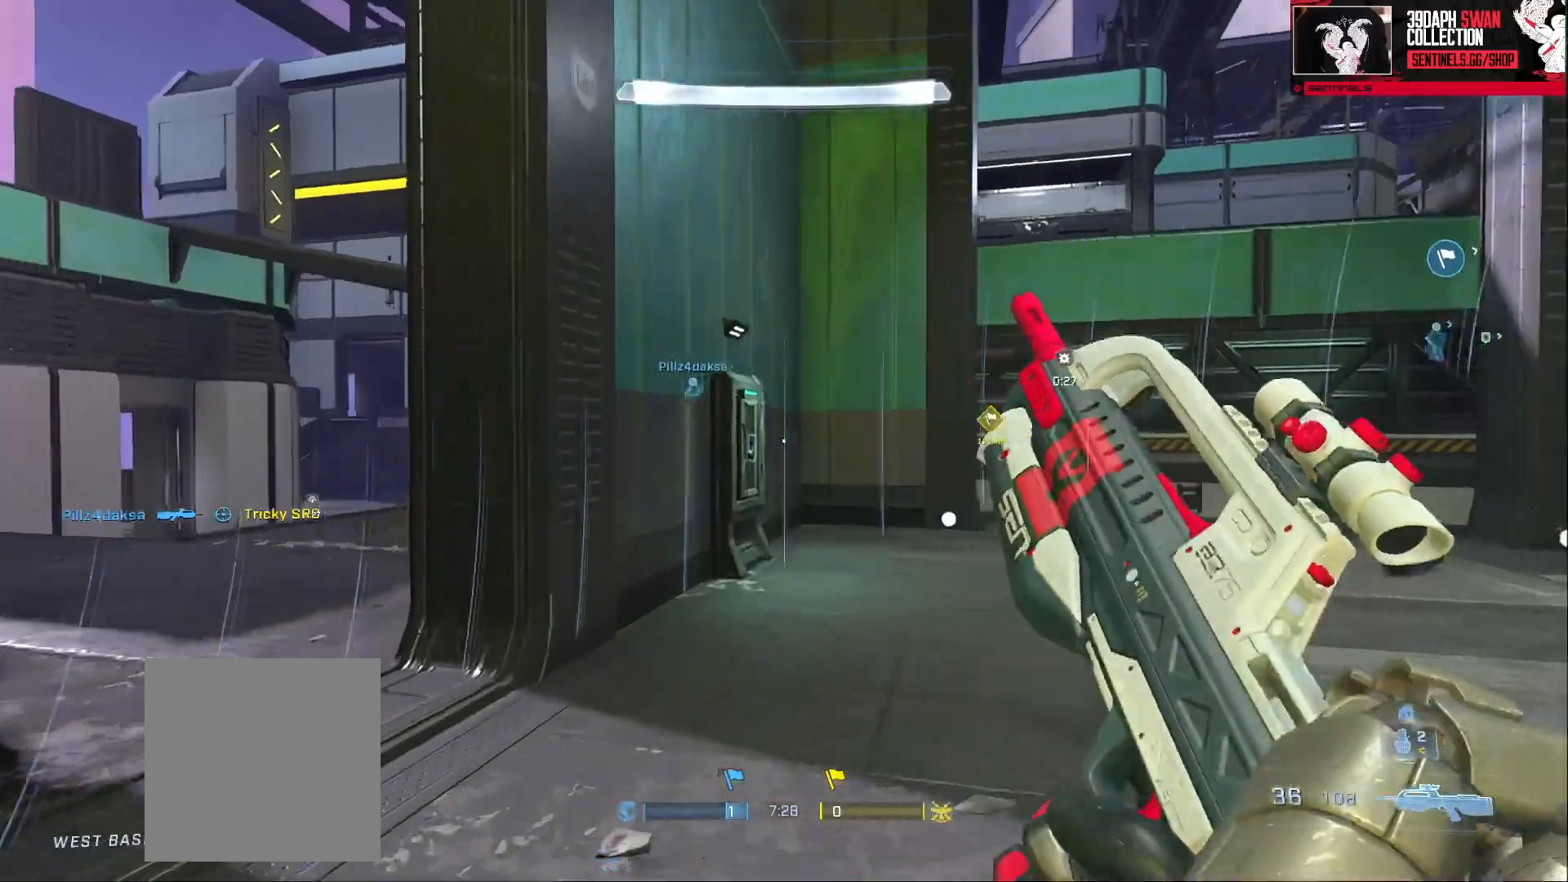
{"buttons": ["Y"], "left_stick": "up-left", "right_stick": "left", "events": [[134, "right_stick", "center"], [267, "right_stick", "left"], [317, "Y", "down"], [400, "Y", "up"], [501, "Y", "down"]]}
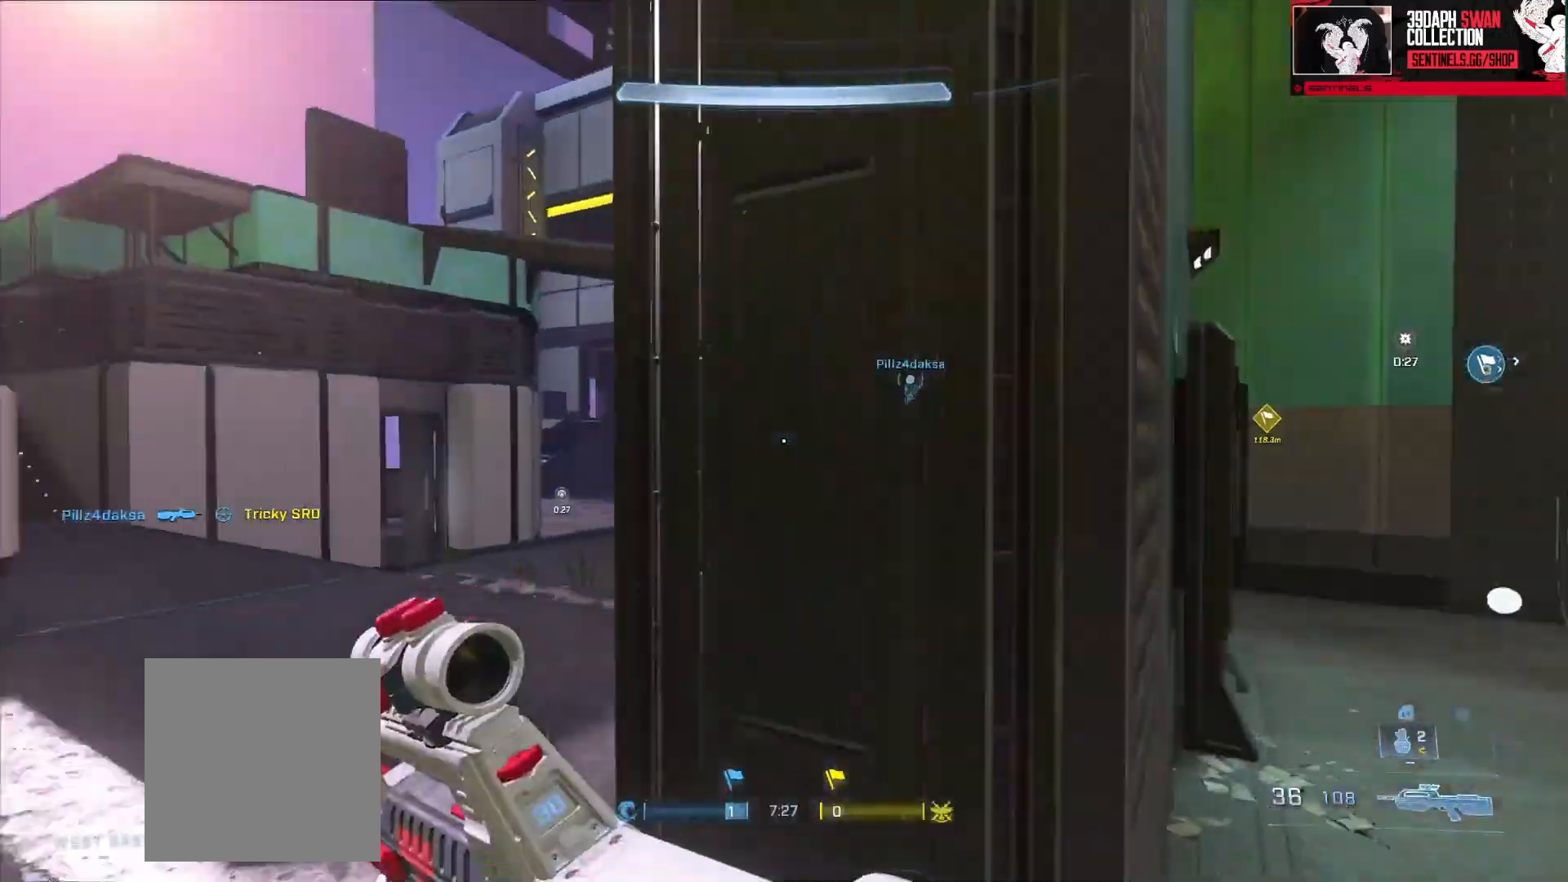
{"buttons": [], "left_stick": "up", "right_stick": "center", "events": [[83, "Y", "up"], [100, "right_stick", "center"], [133, "left_stick", "up"], [216, "Y", "down"], [283, "Y", "up"]]}
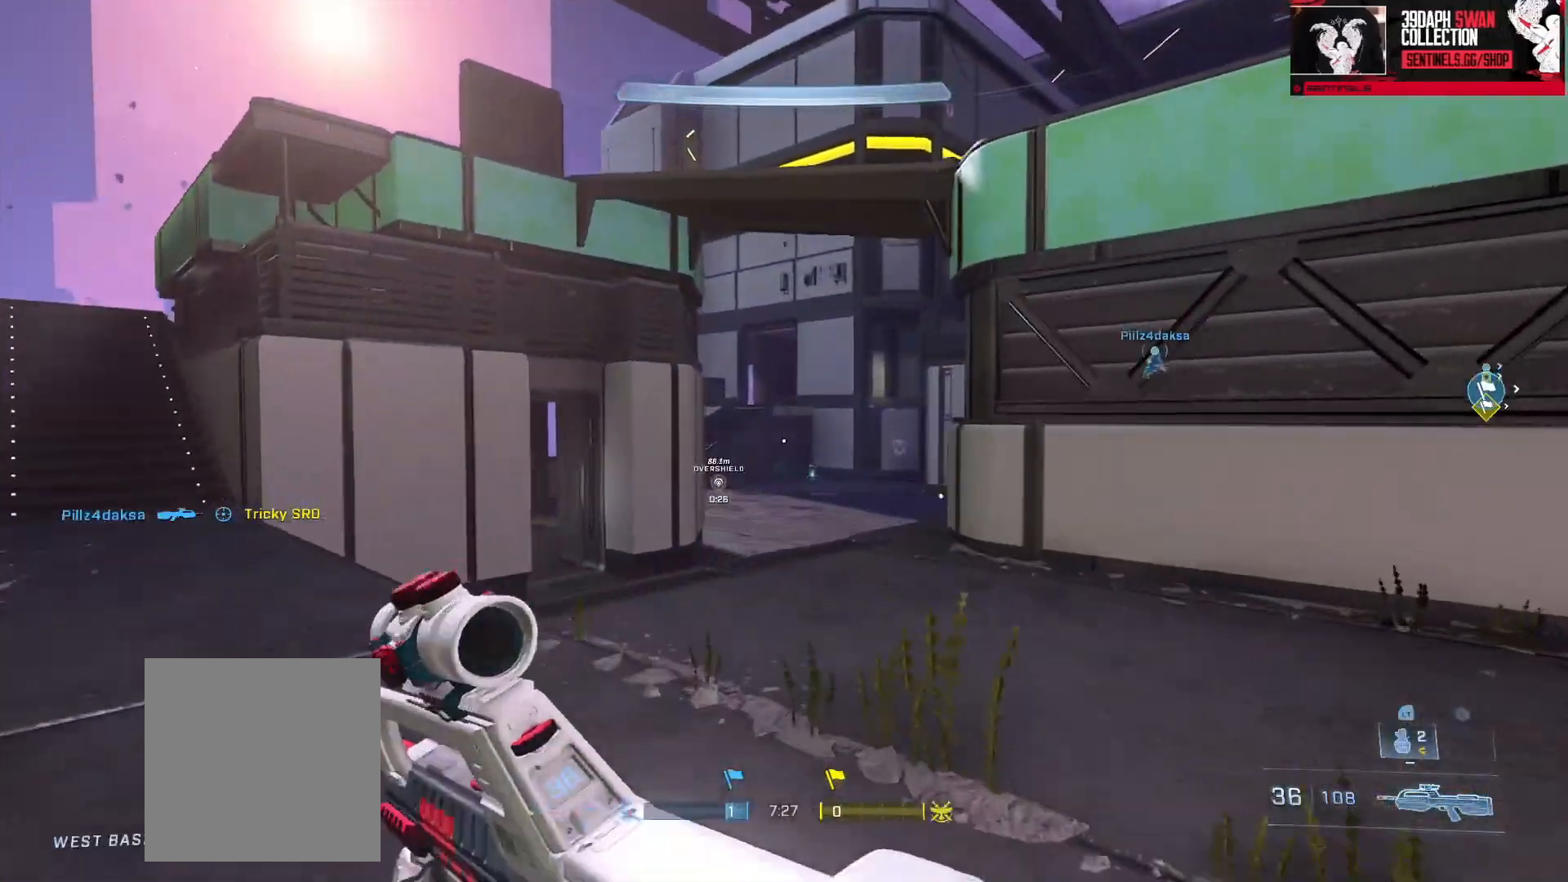
{"buttons": ["A"], "left_stick": "up", "right_stick": "center", "events": [[33, "right_stick", "right"], [184, "right_stick", "center"], [484, "A", "down"]]}
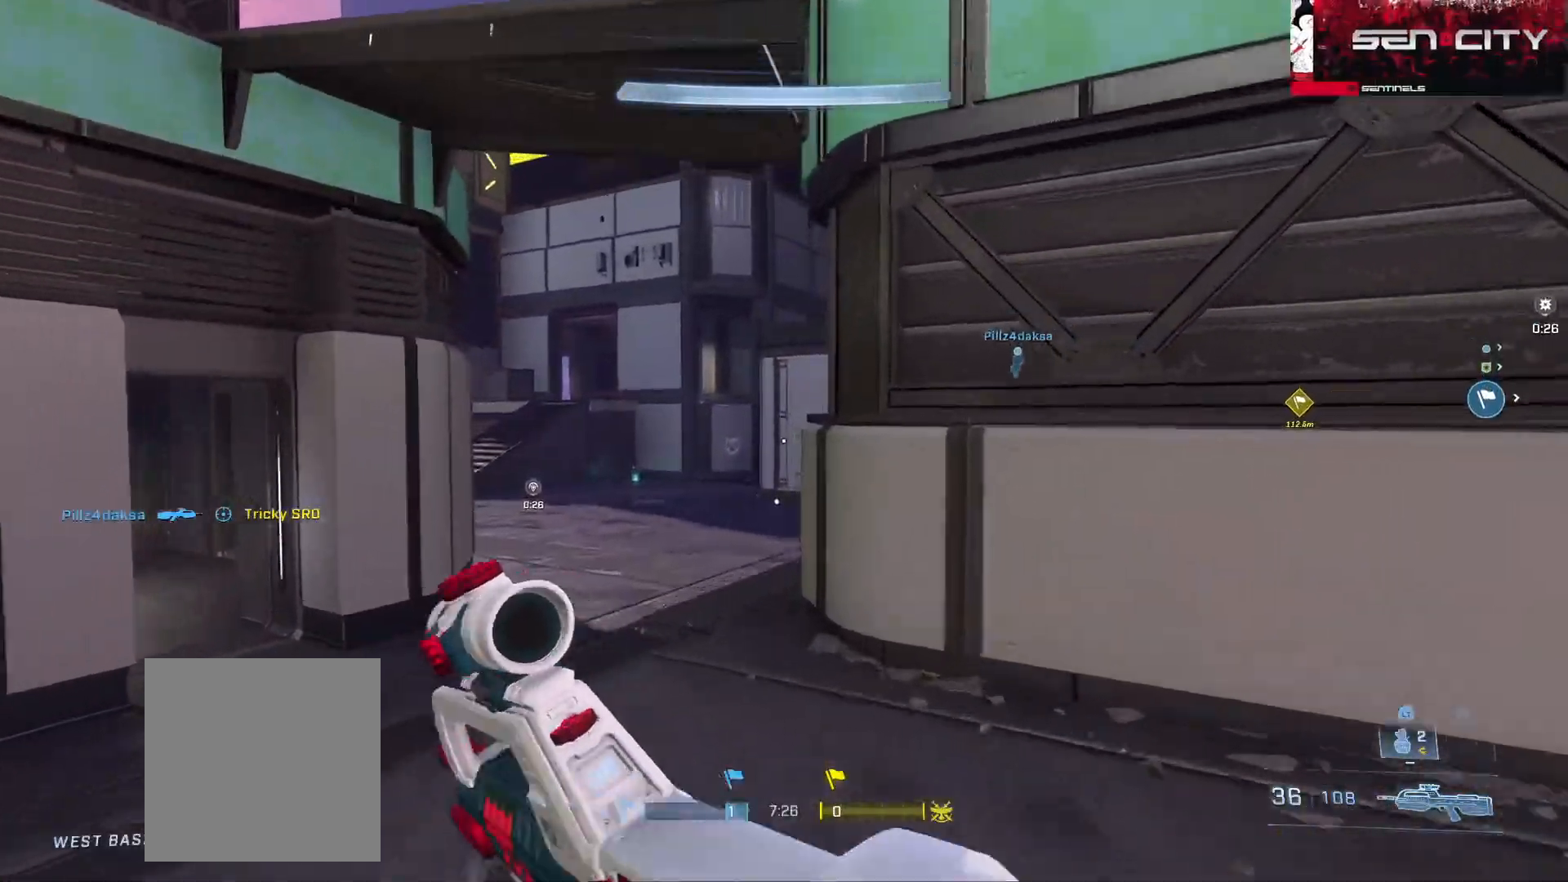
{"buttons": [], "left_stick": "up-left", "right_stick": "right", "events": [[66, "A", "up"], [150, "right_stick", "right"], [166, "A", "down"], [233, "A", "up"], [317, "A", "down"], [333, "right_stick", "center"], [400, "left_stick", "up-left"], [417, "A", "up"], [467, "right_stick", "right"]]}
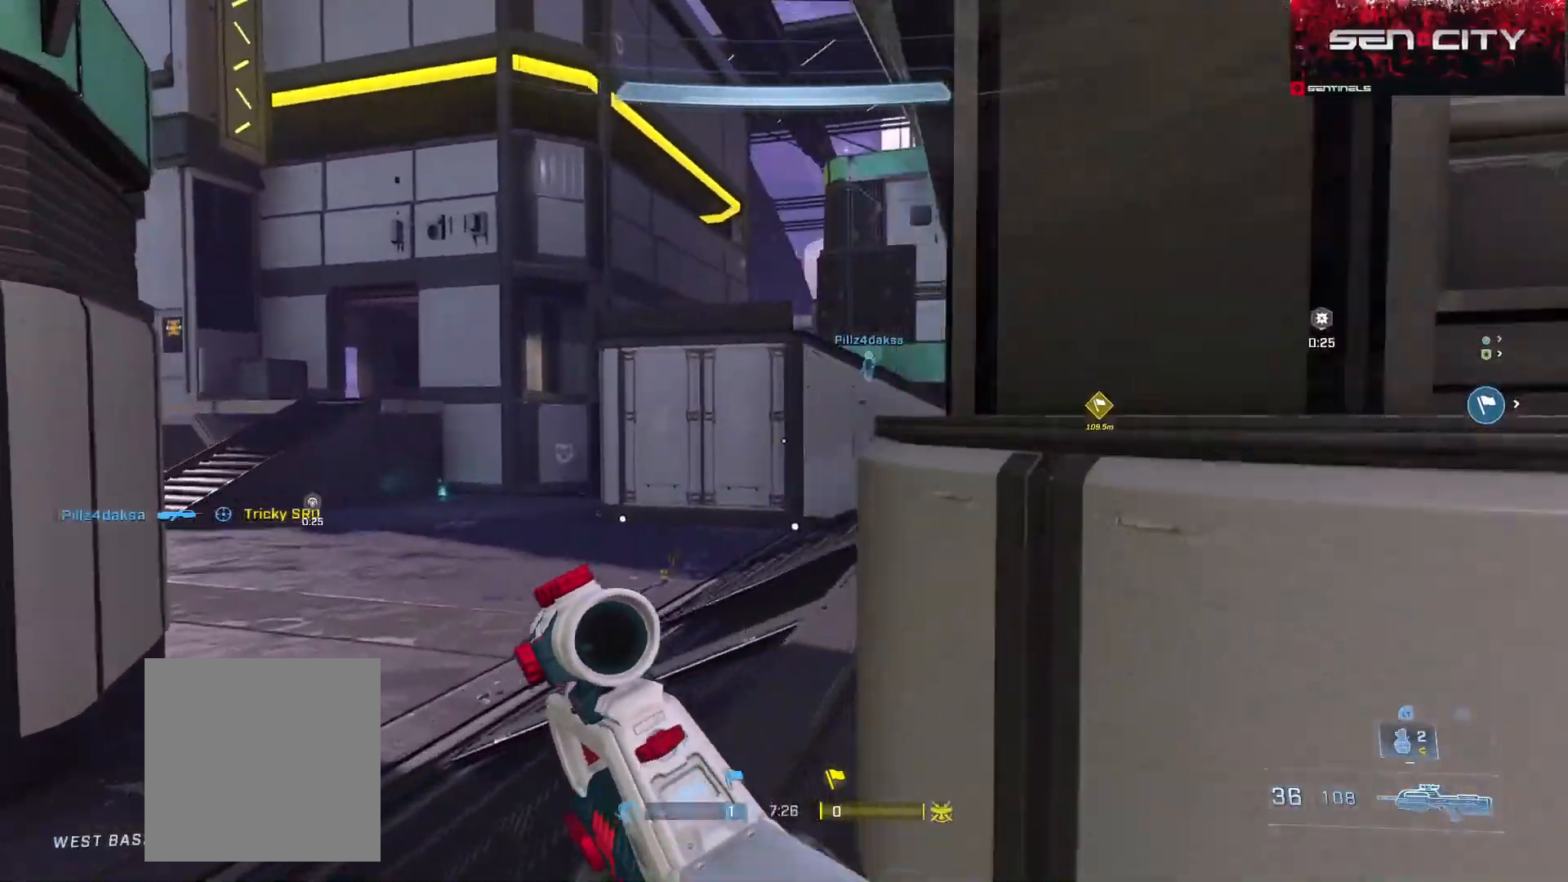
{"buttons": [], "left_stick": "up", "right_stick": "center", "events": [[17, "A", "down"], [83, "A", "up"], [184, "A", "down"], [267, "A", "up"], [384, "left_stick", "up"], [384, "right_stick", "center"]]}
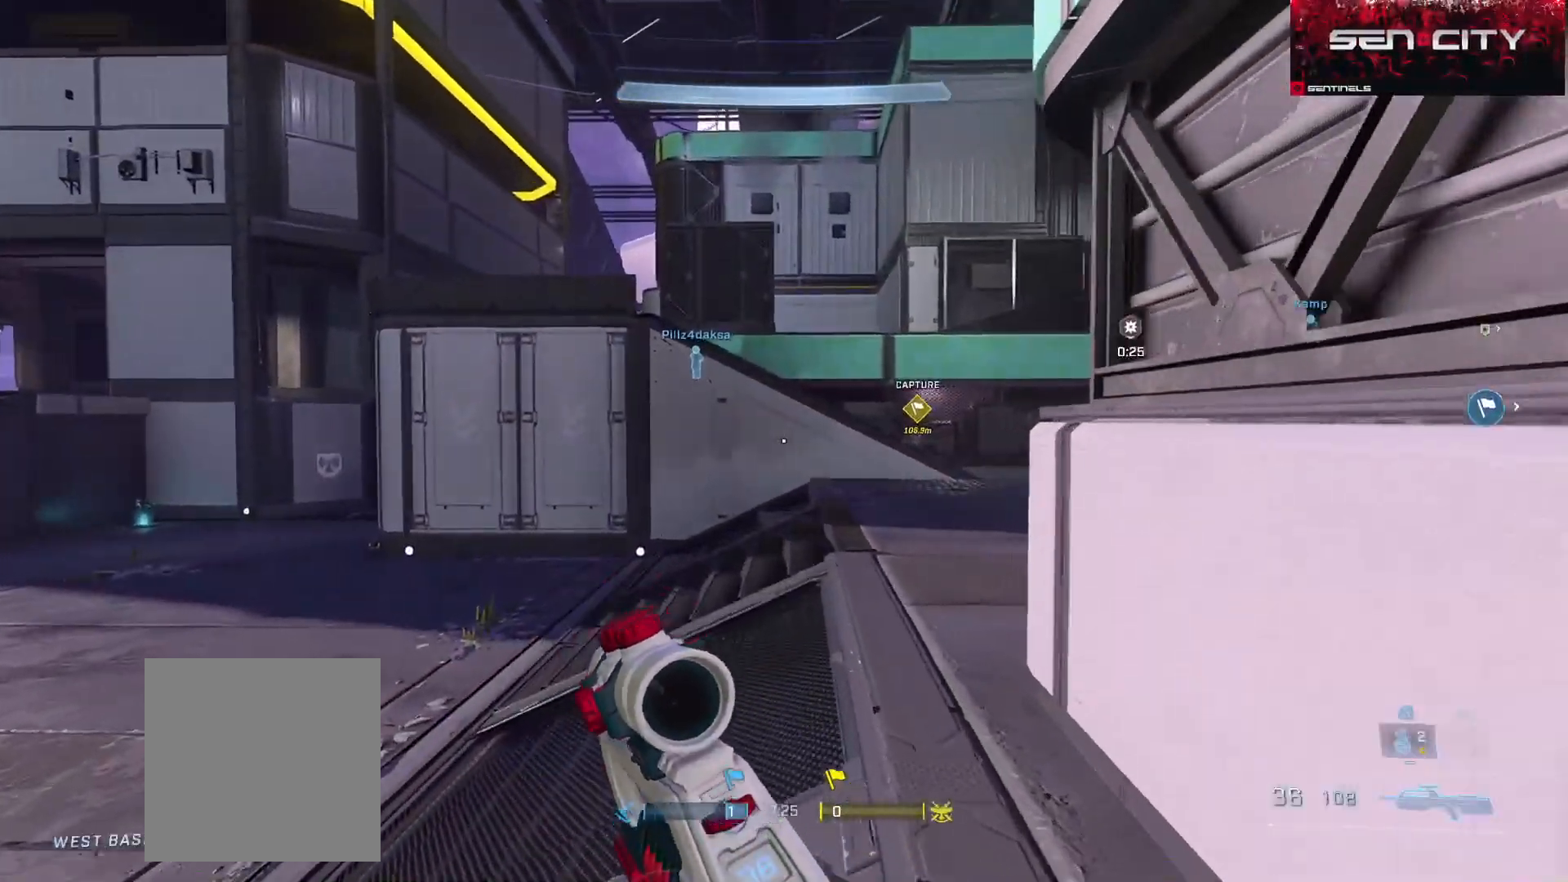
{"buttons": [], "left_stick": "up", "right_stick": "center", "events": [[183, "right_stick", "right"], [317, "Y", "down"], [400, "Y", "up"], [450, "right_stick", "center"]]}
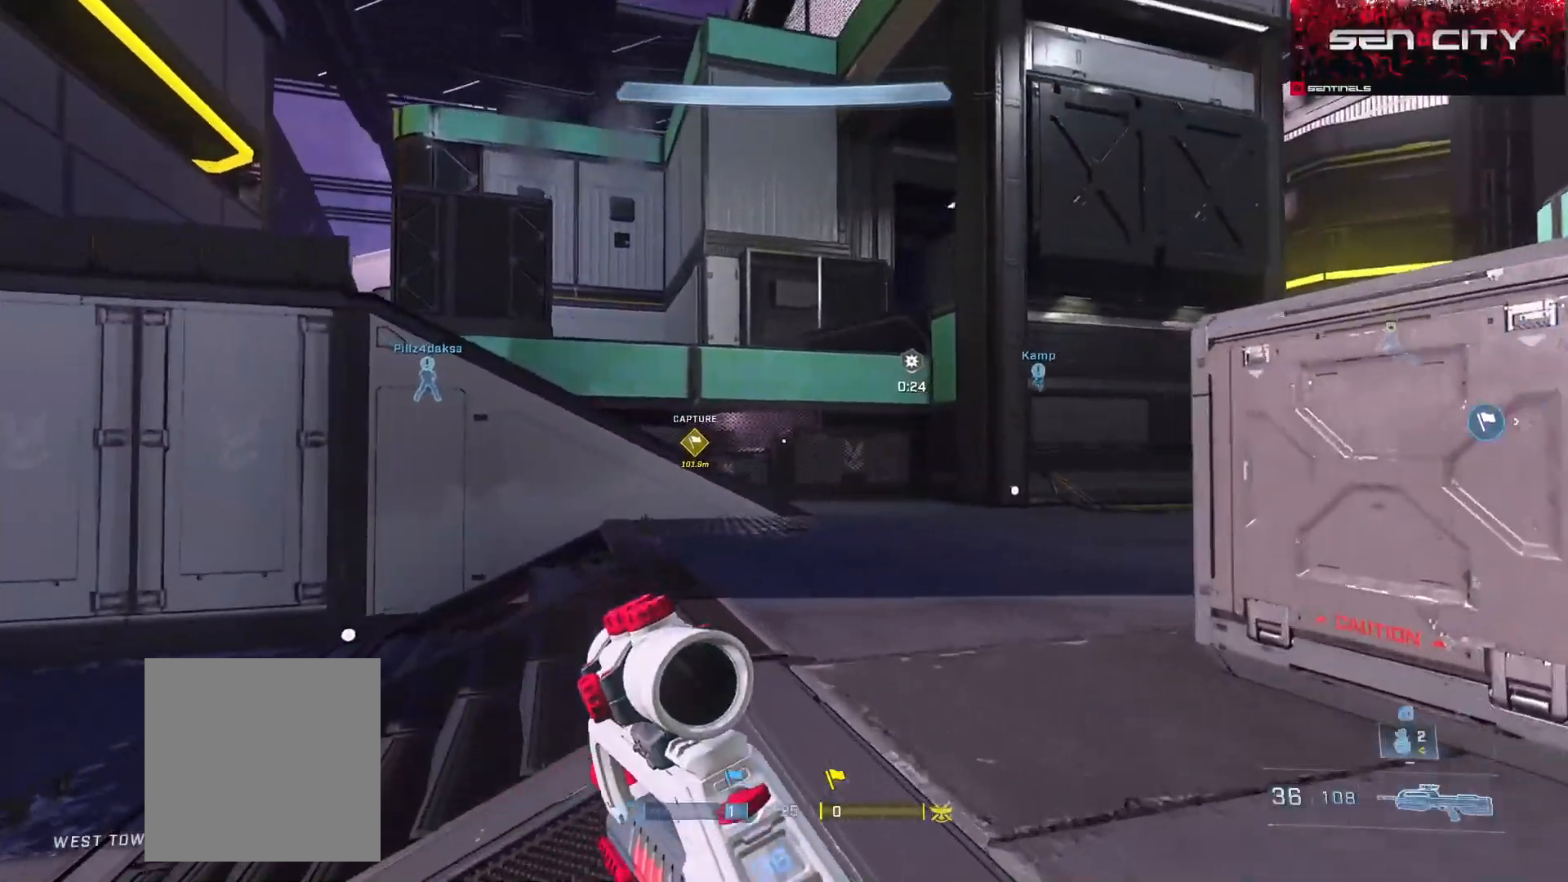
{"buttons": [], "left_stick": "up", "right_stick": "down-right", "events": [[250, "A", "down"], [317, "A", "up"], [350, "right_stick", "down-right"], [434, "A", "down"], [501, "A", "up"]]}
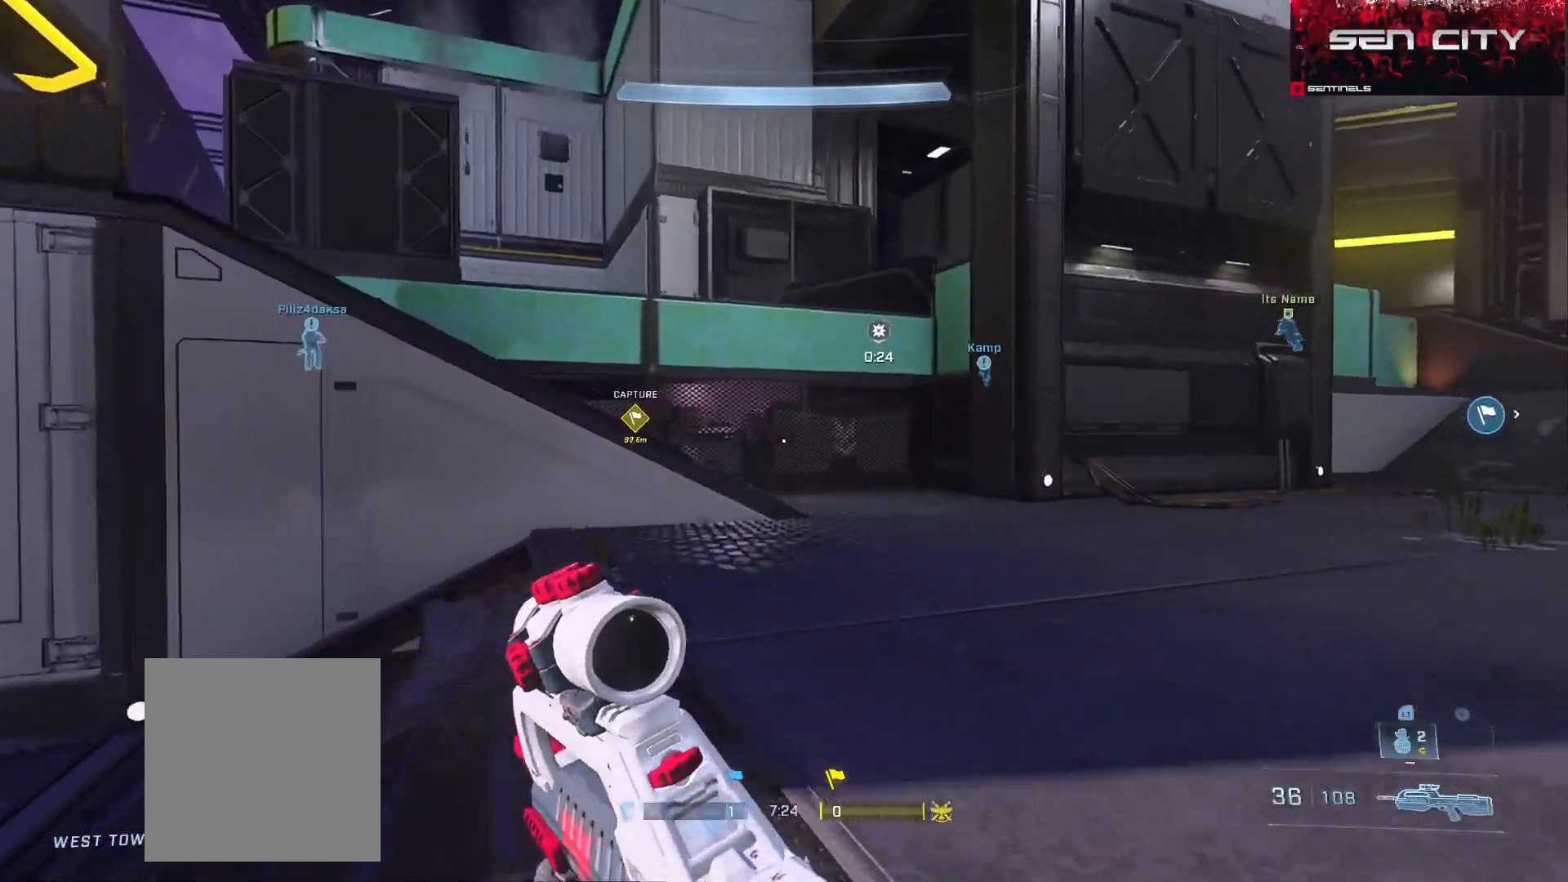
{"buttons": [], "left_stick": "up", "right_stick": "left", "events": [[33, "right_stick", "center"], [100, "A", "down"], [116, "right_stick", "left"], [183, "A", "up"], [267, "right_stick", "center"], [333, "Y", "down"], [417, "Y", "up"], [433, "right_stick", "left"]]}
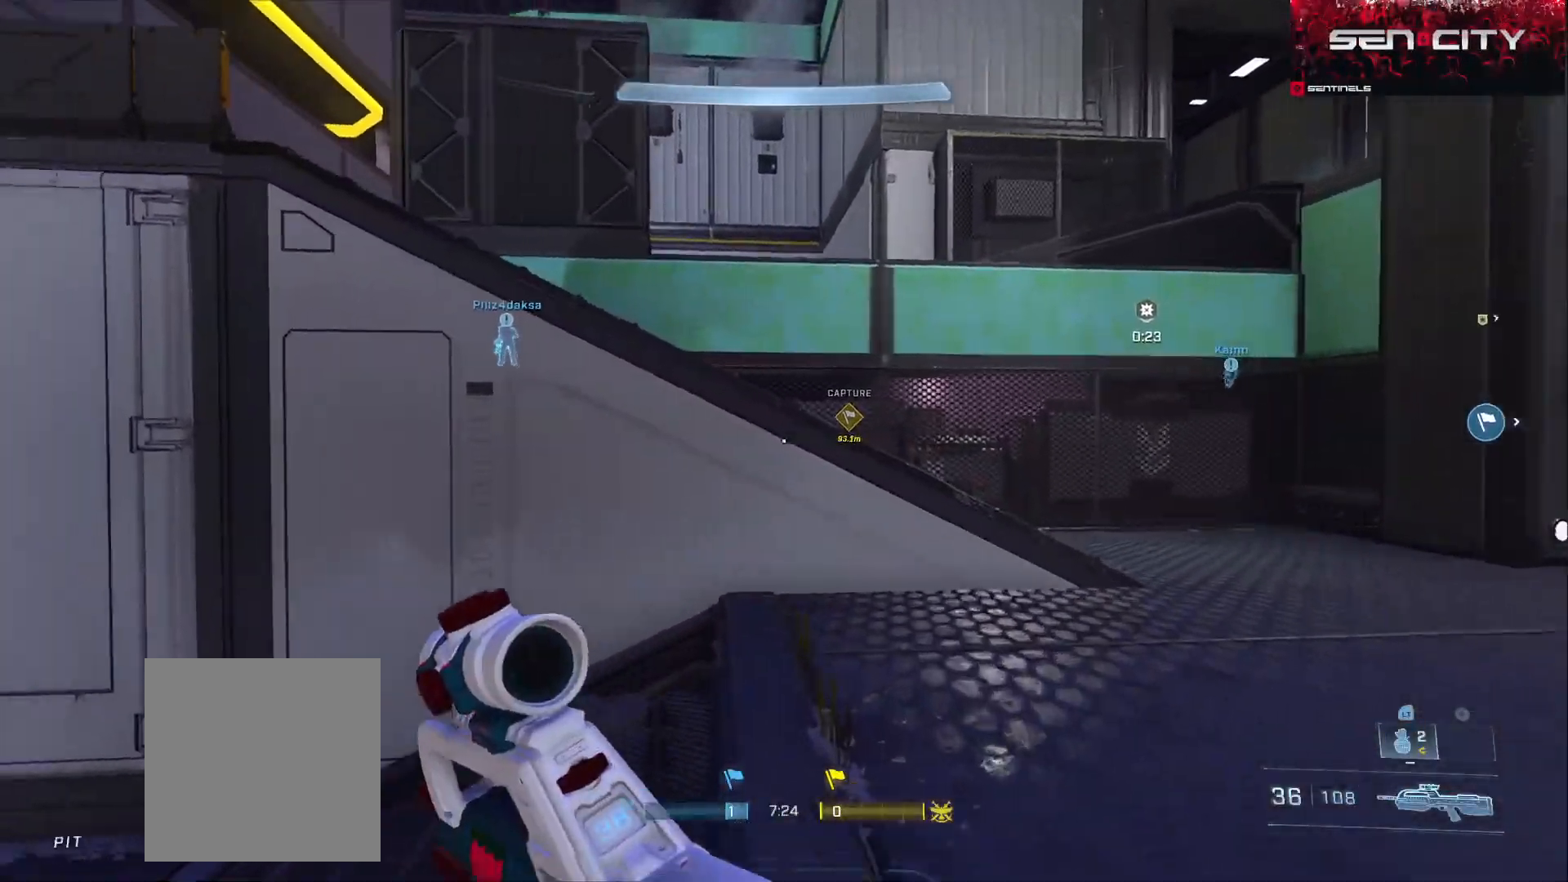
{"buttons": ["L3"], "left_stick": "up", "right_stick": "down", "events": [[100, "right_stick", "center"], [217, "L1", "down"], [300, "L1", "up"], [350, "right_stick", "down"], [467, "L3", "down"]]}
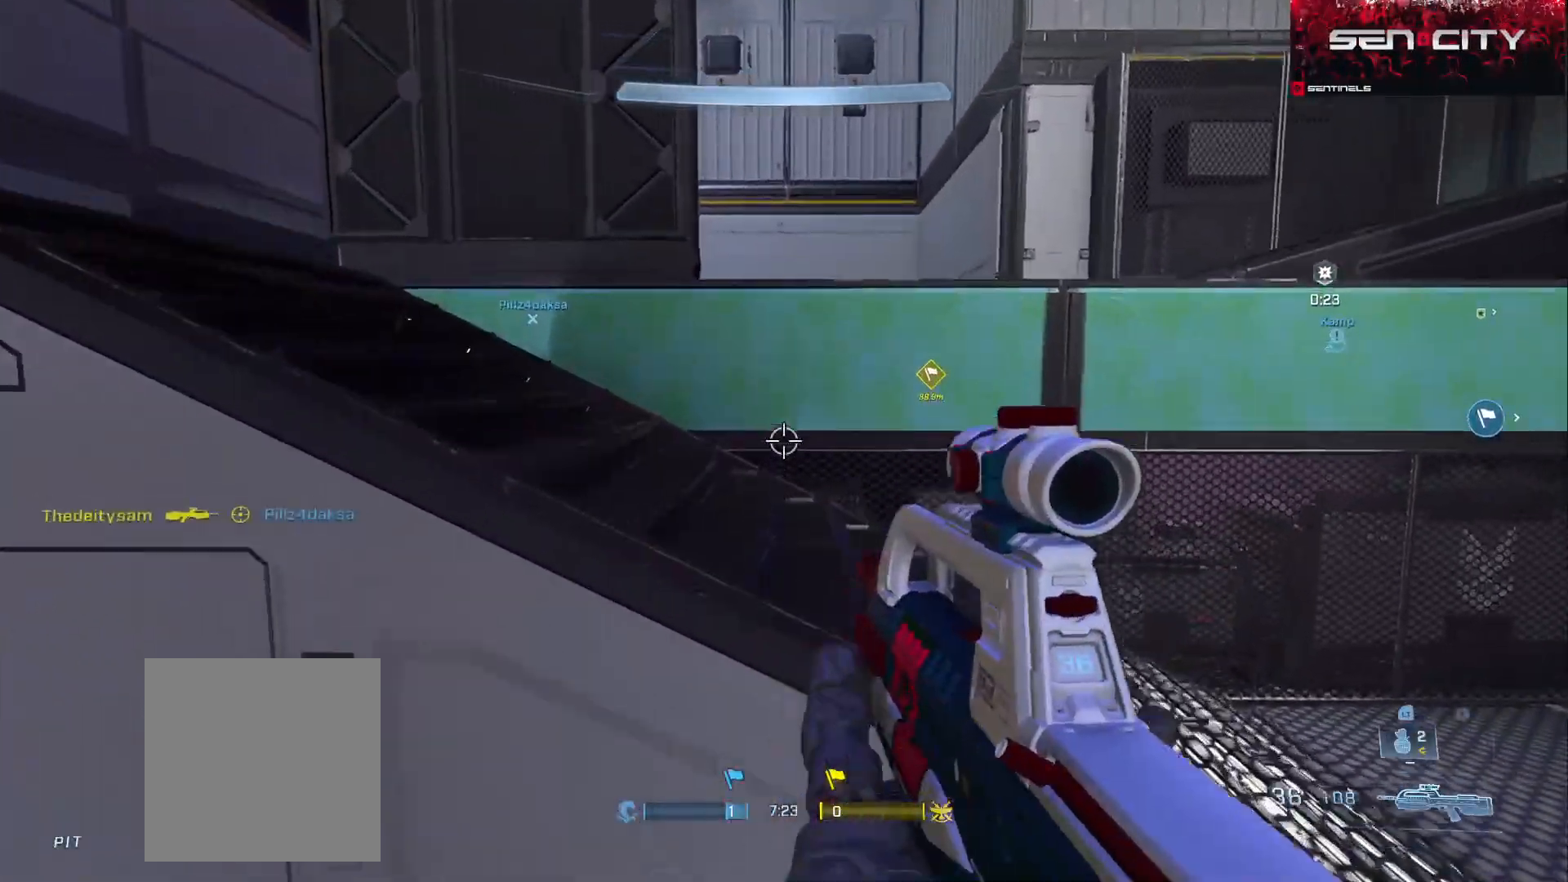
{"buttons": [], "left_stick": "up", "right_stick": "left", "events": [[16, "right_stick", "center"], [100, "right_stick", "left"], [233, "A", "down"], [233, "right_stick", "center"], [250, "L3", "up"], [300, "A", "up"], [400, "A", "down"], [417, "right_stick", "left"], [467, "A", "up"]]}
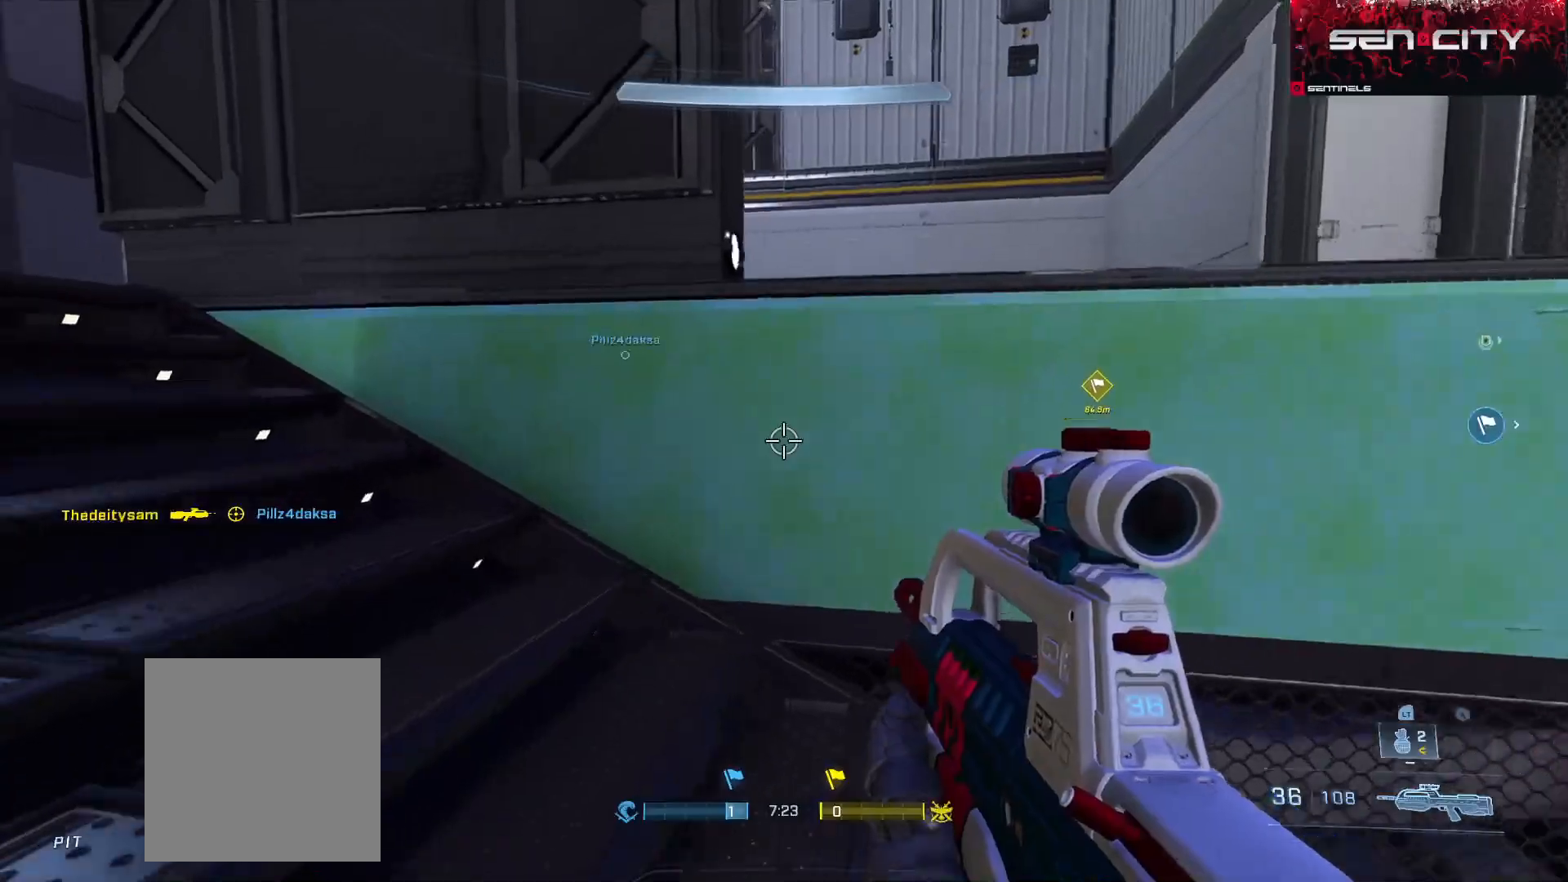
{"buttons": [], "left_stick": "up", "right_stick": "center", "events": [[33, "L1", "down"], [117, "right_stick", "center"], [134, "L1", "up"], [217, "DPAD_RIGHT", "down"], [300, "DPAD_RIGHT", "up"]]}
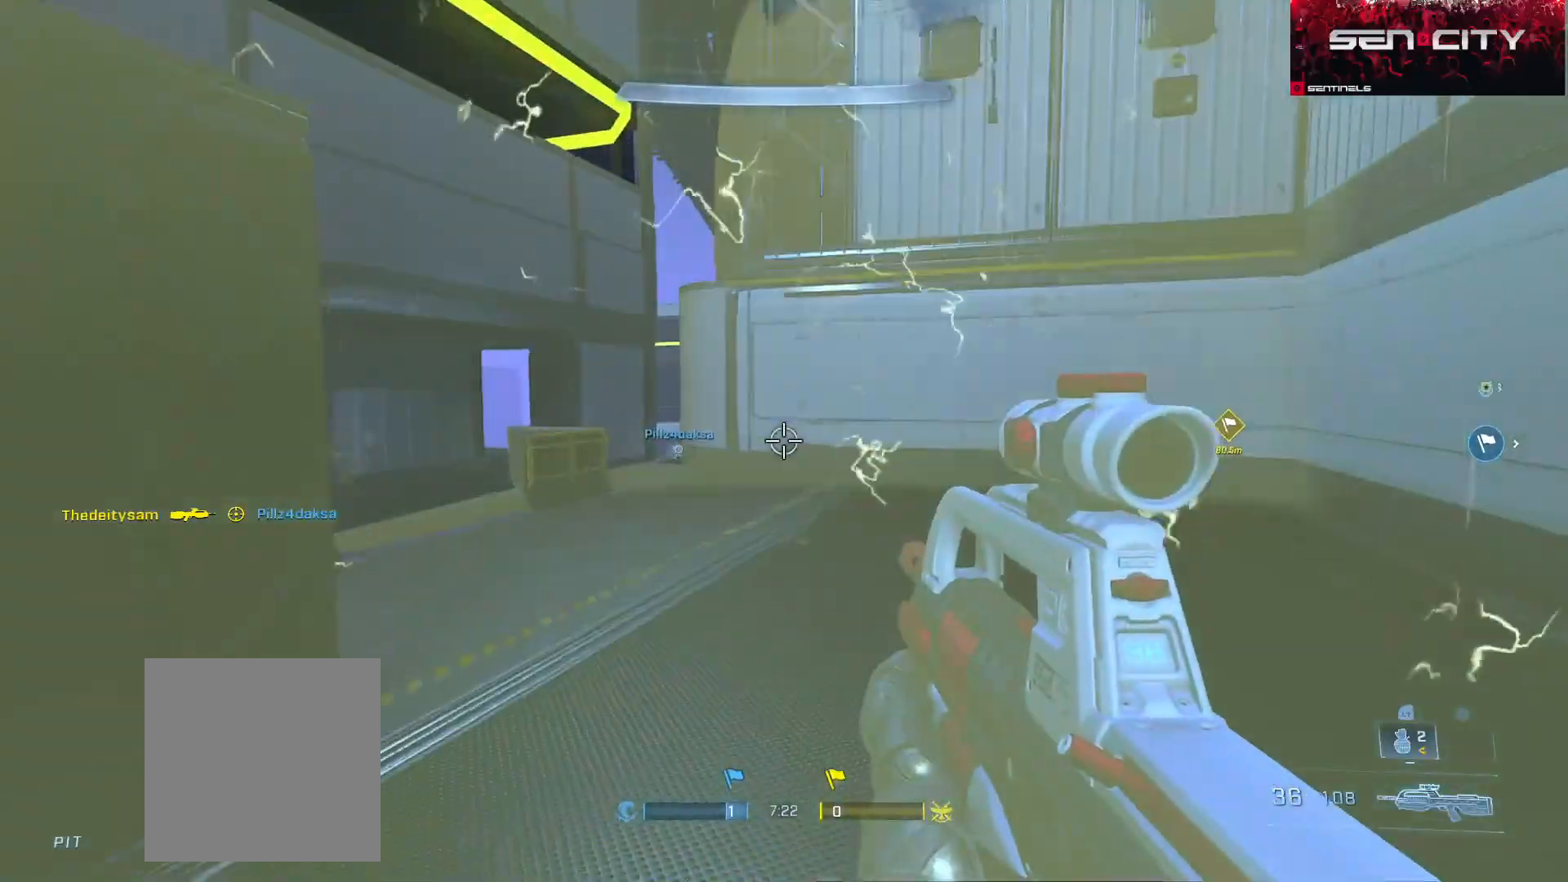
{"buttons": [], "left_stick": "up", "right_stick": "center", "events": [[317, "right_stick", "left"], [400, "right_stick", "center"]]}
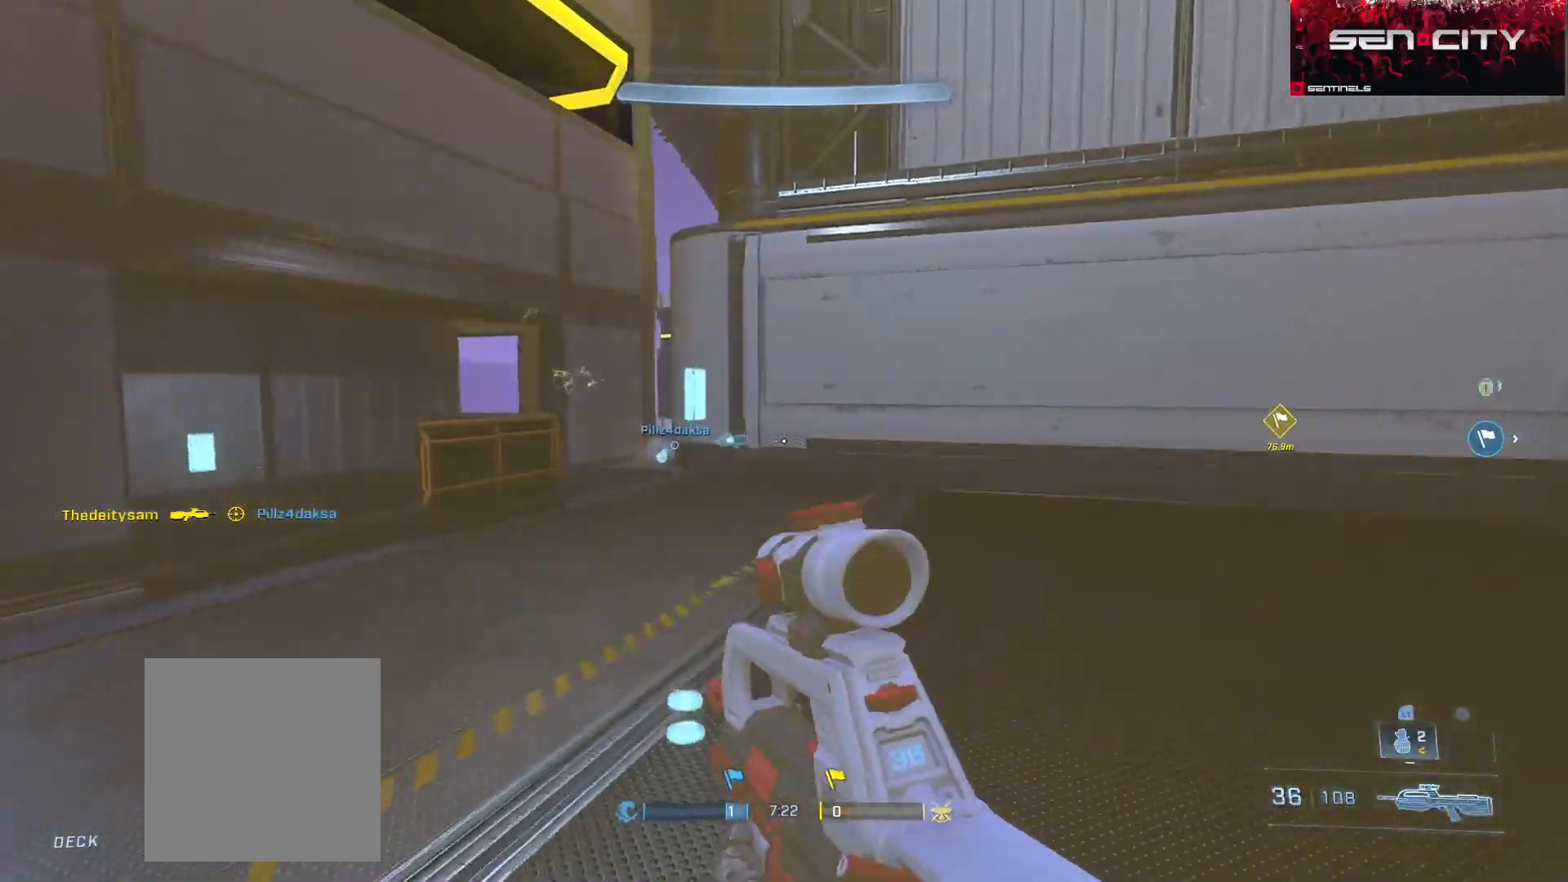
{"buttons": ["L1"], "left_stick": "up-left", "right_stick": "down", "events": [[83, "right_stick", "left"], [167, "right_stick", "center"], [200, "left_stick", "up-left"], [484, "right_stick", "down"], [501, "L1", "down"]]}
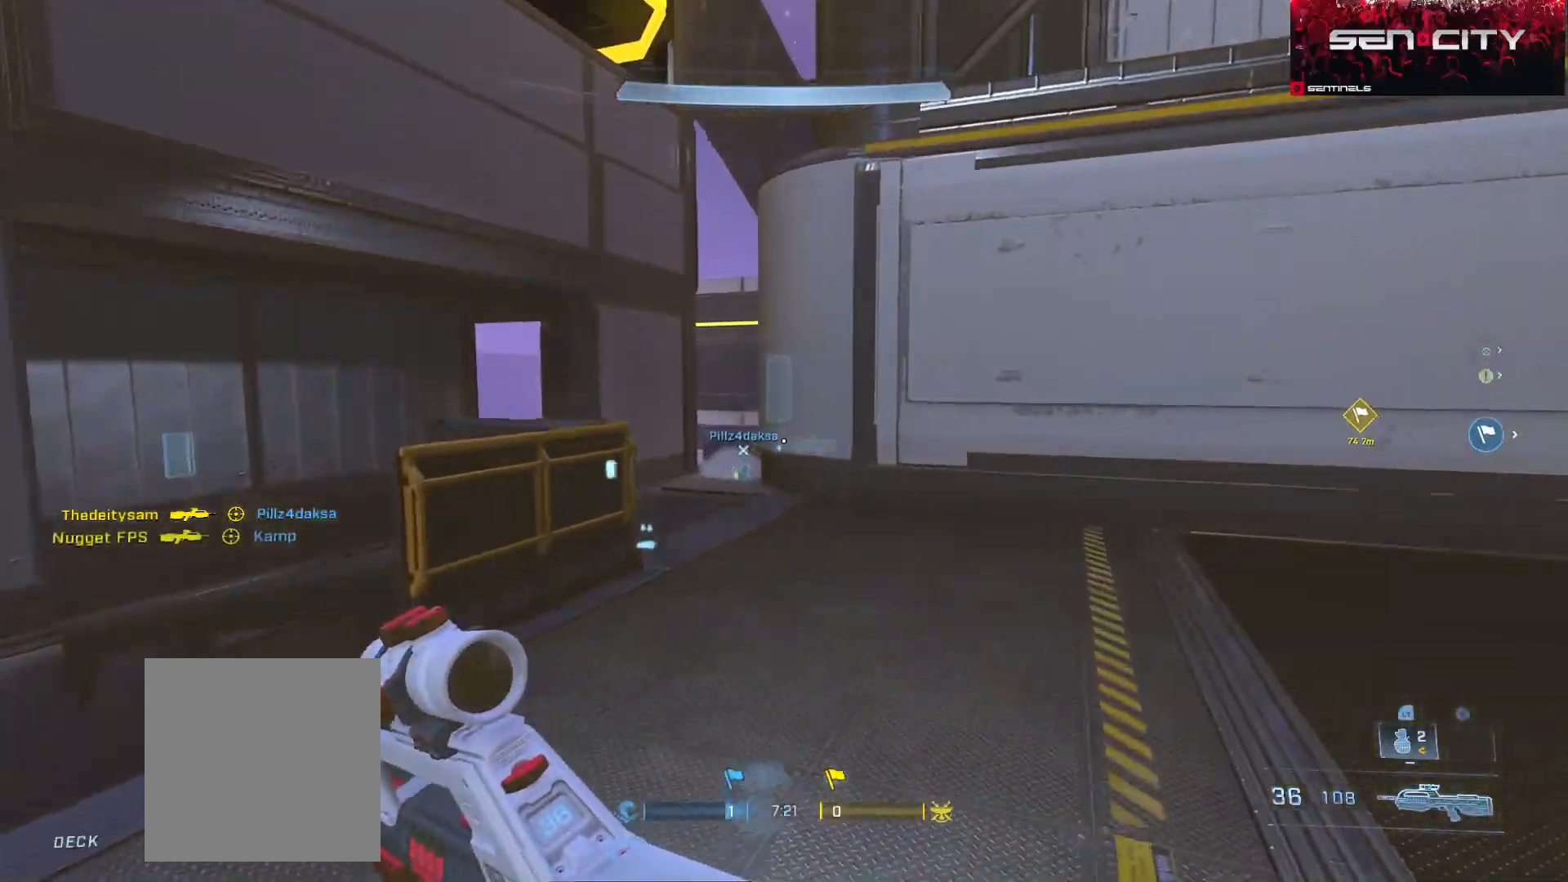
{"buttons": [], "left_stick": "up-left", "right_stick": "right", "events": [[116, "L1", "up"], [183, "right_stick", "center"], [367, "right_stick", "right"]]}
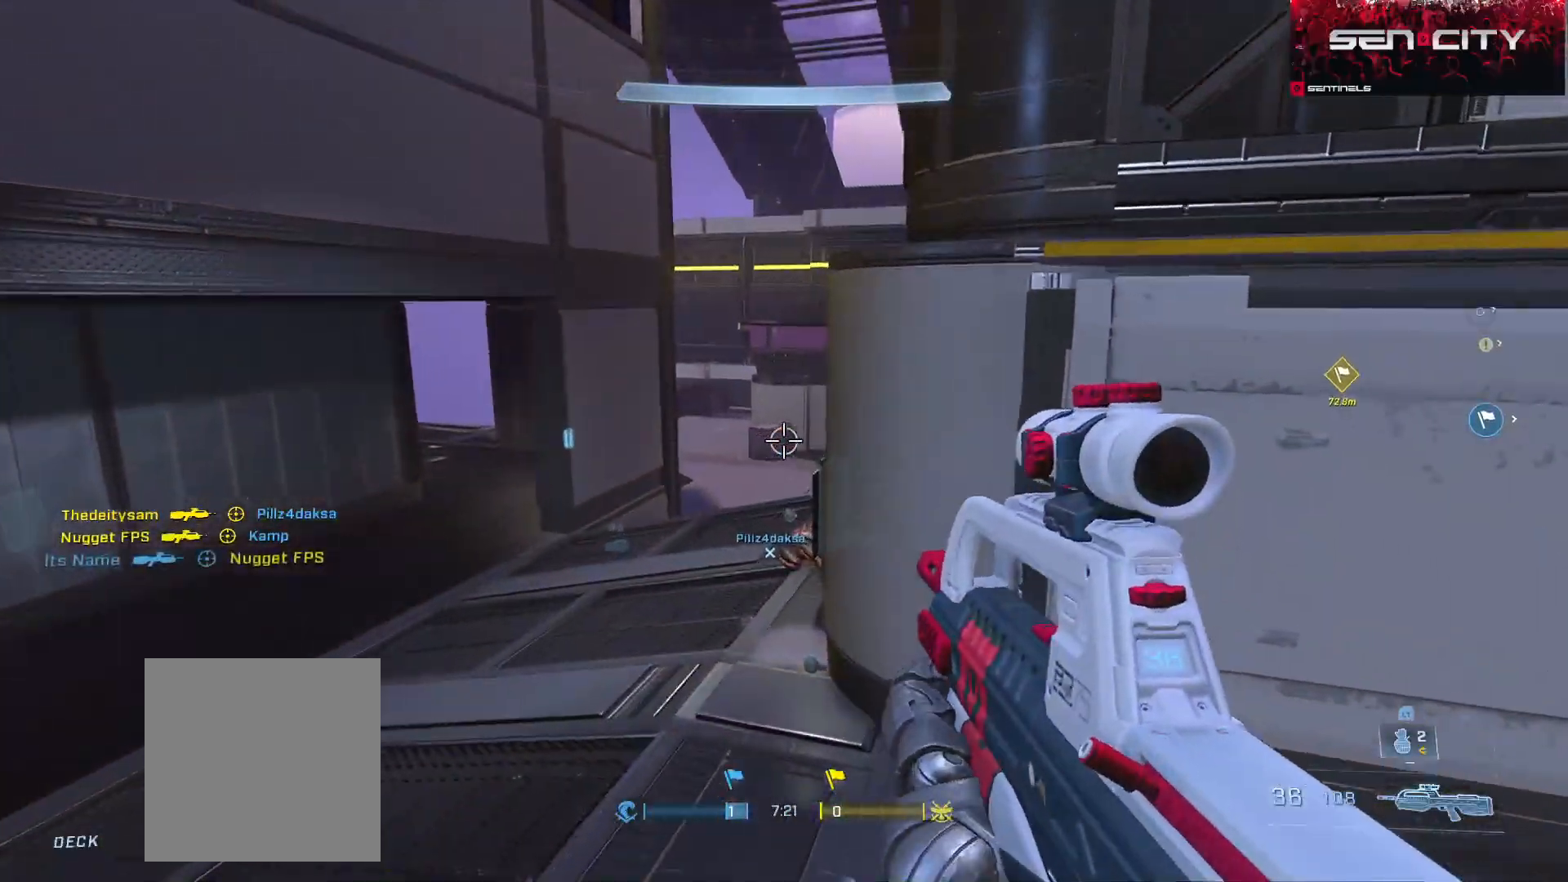
{"buttons": [], "left_stick": "center", "right_stick": "up-right", "events": [[200, "right_stick", "up-right"], [451, "left_stick", "center"]]}
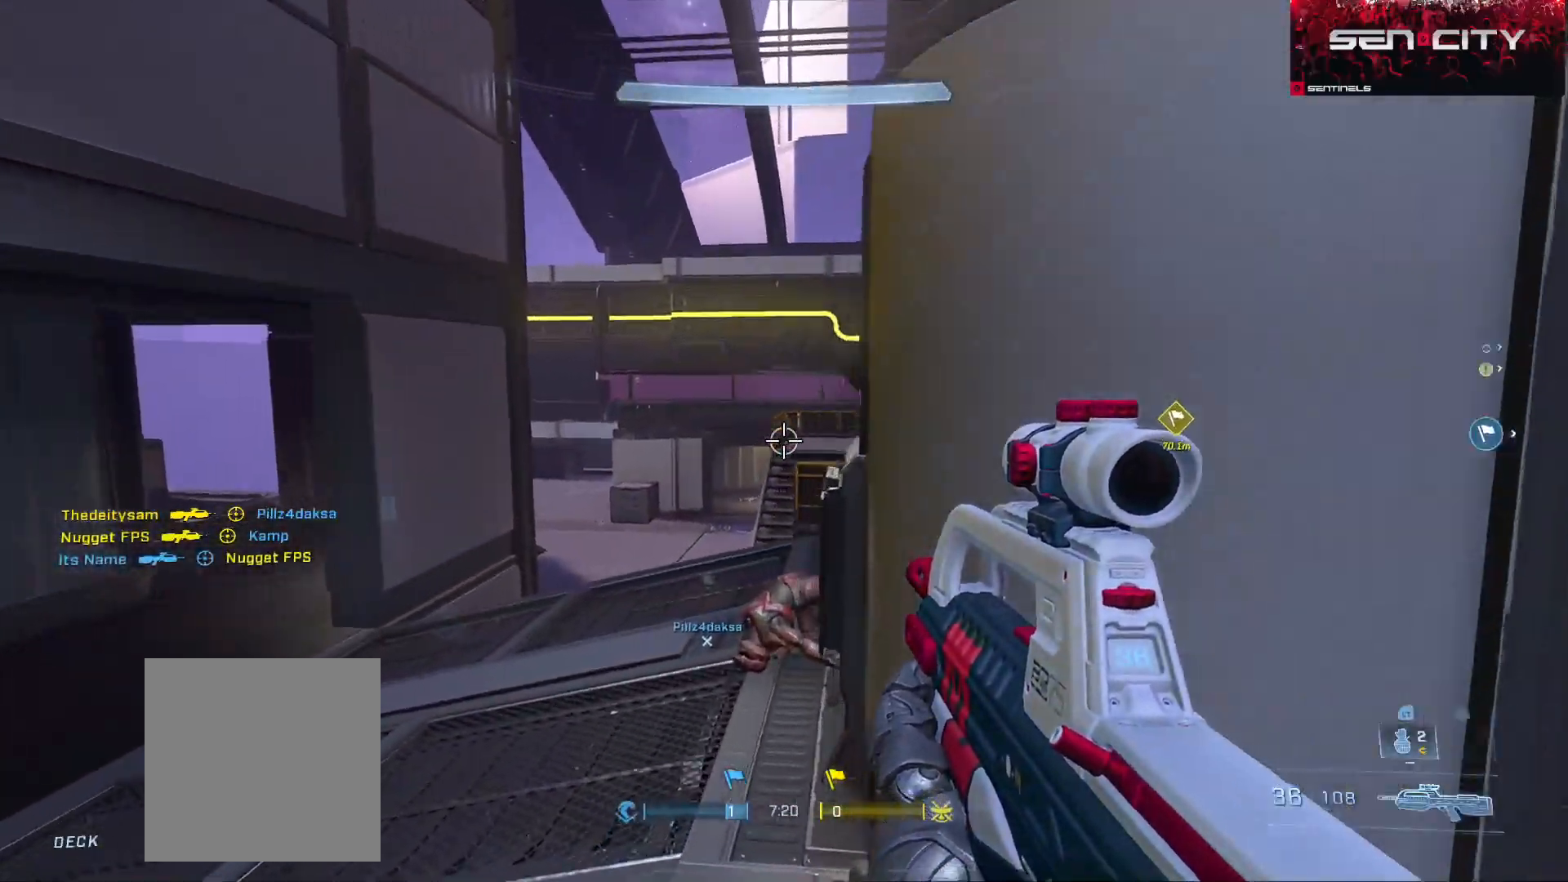
{"buttons": [], "left_stick": "up", "right_stick": "center", "events": [[16, "right_stick", "up"], [150, "left_stick", "up"], [216, "right_stick", "right"], [333, "right_stick", "center"]]}
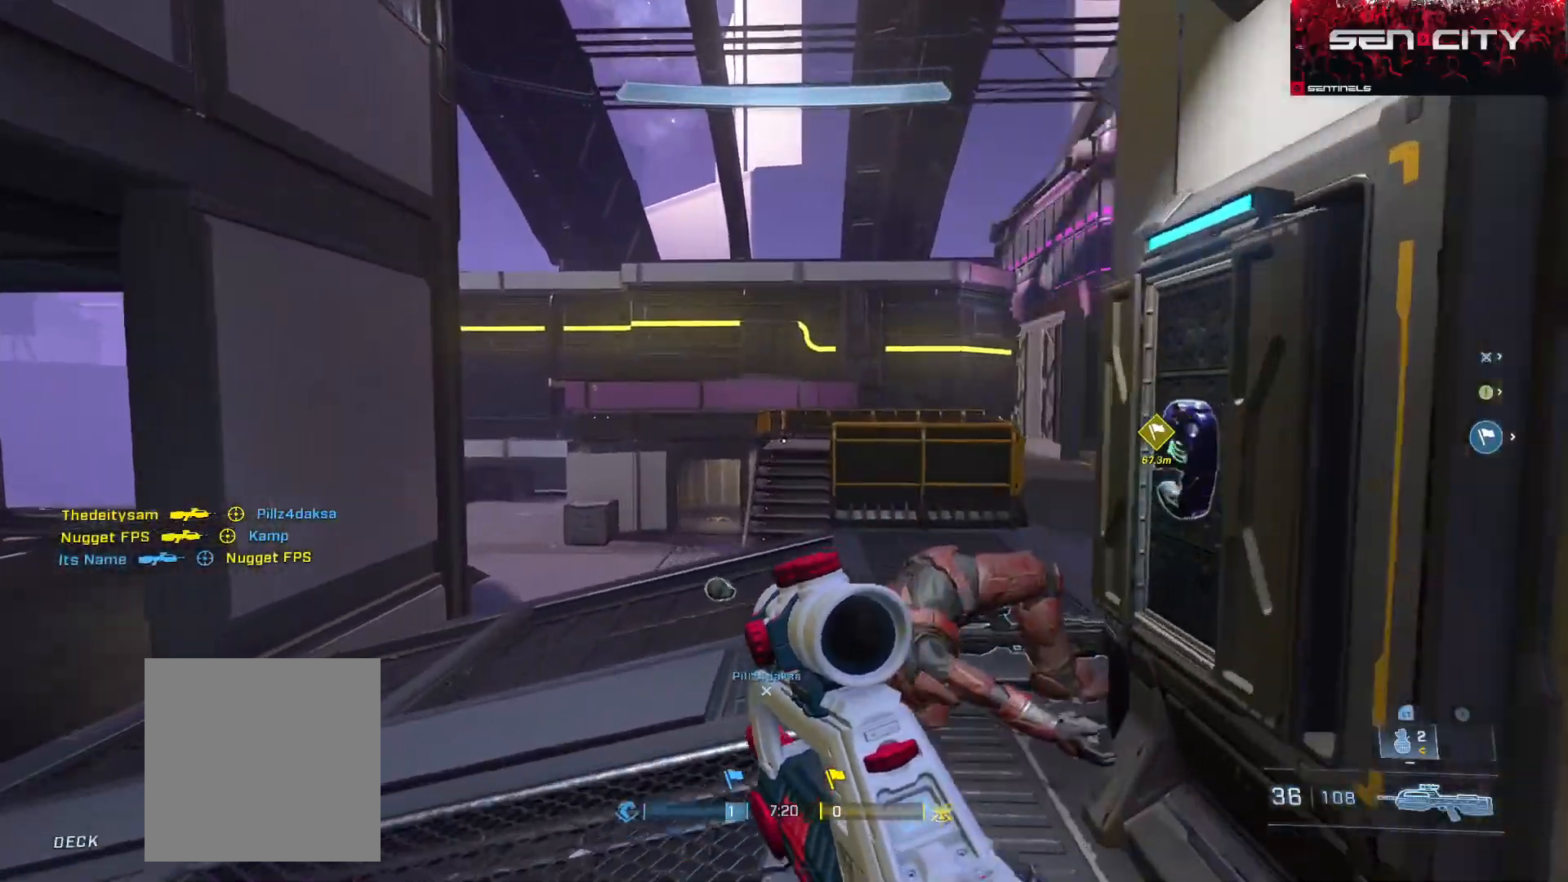
{"buttons": ["B"], "left_stick": "center", "right_stick": "center", "events": [[50, "right_stick", "right"], [184, "left_stick", "center"], [317, "B", "down"], [317, "right_stick", "center"]]}
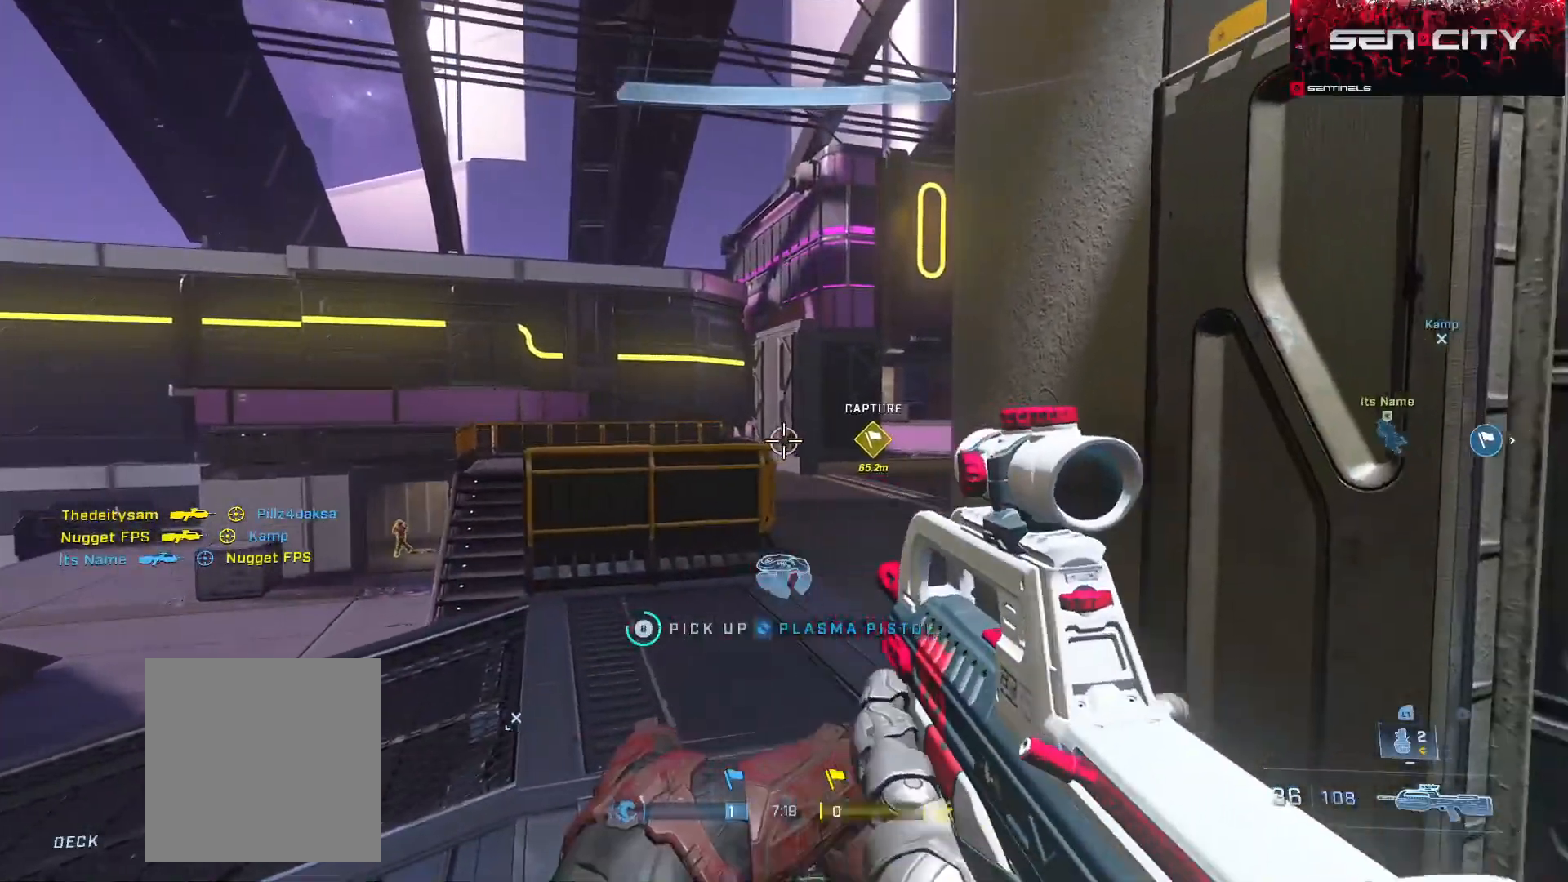
{"buttons": ["Y"], "left_stick": "up", "right_stick": "right", "events": [[66, "left_stick", "up"], [133, "B", "up"], [150, "right_stick", "down-left"], [283, "right_stick", "down-right"], [333, "right_stick", "right"], [367, "Y", "down"], [417, "Y", "up"], [500, "Y", "down"]]}
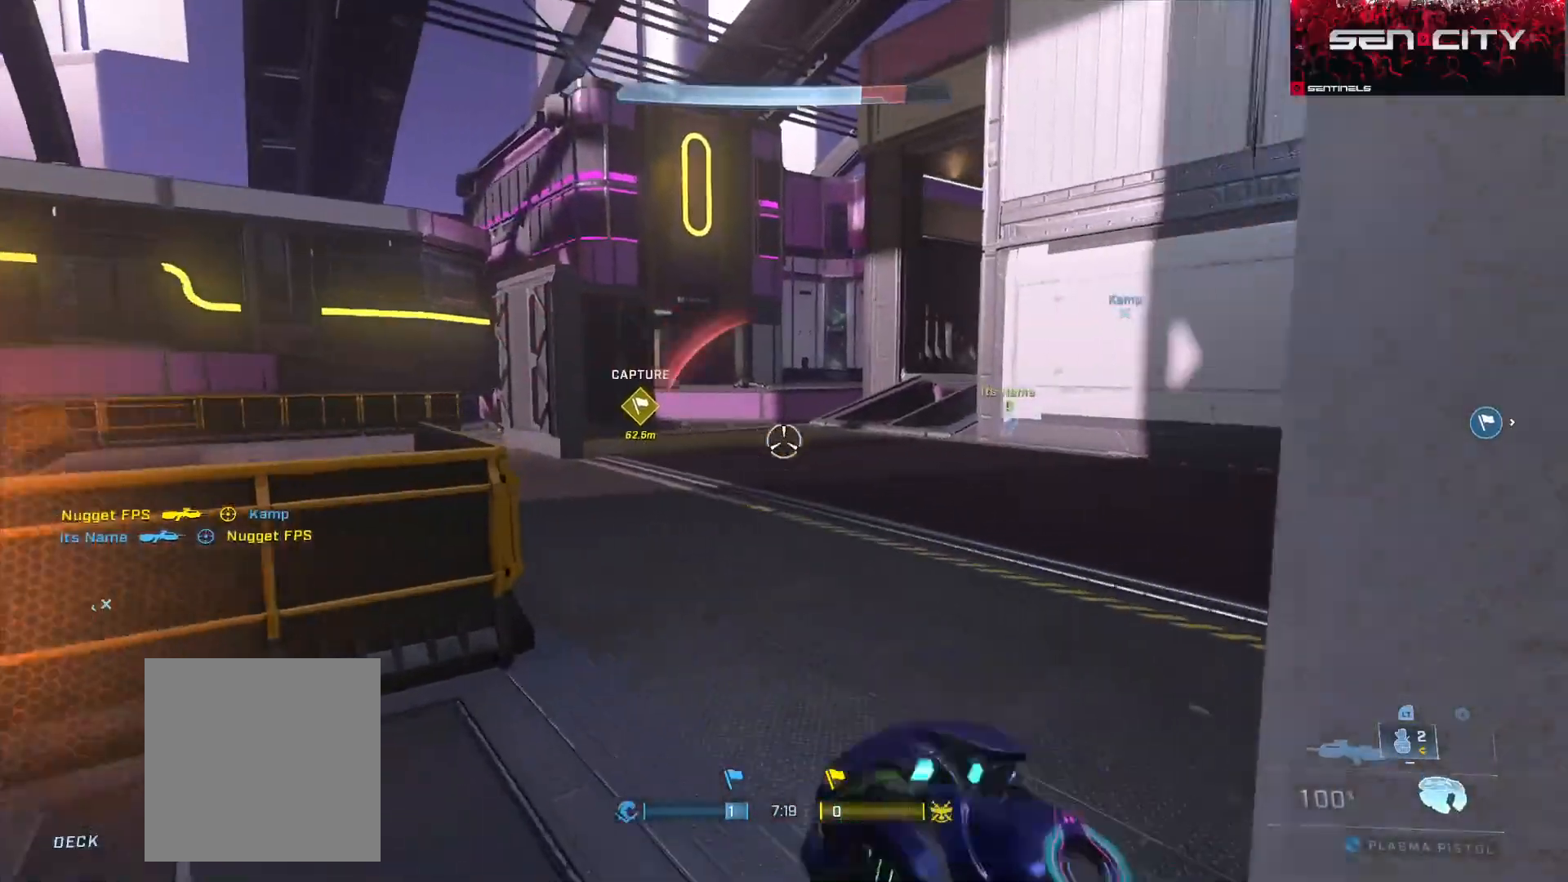
{"buttons": [], "left_stick": "up", "right_stick": "left", "events": [[67, "Y", "up"], [317, "right_stick", "center"], [384, "A", "down"], [434, "A", "up"], [484, "right_stick", "left"]]}
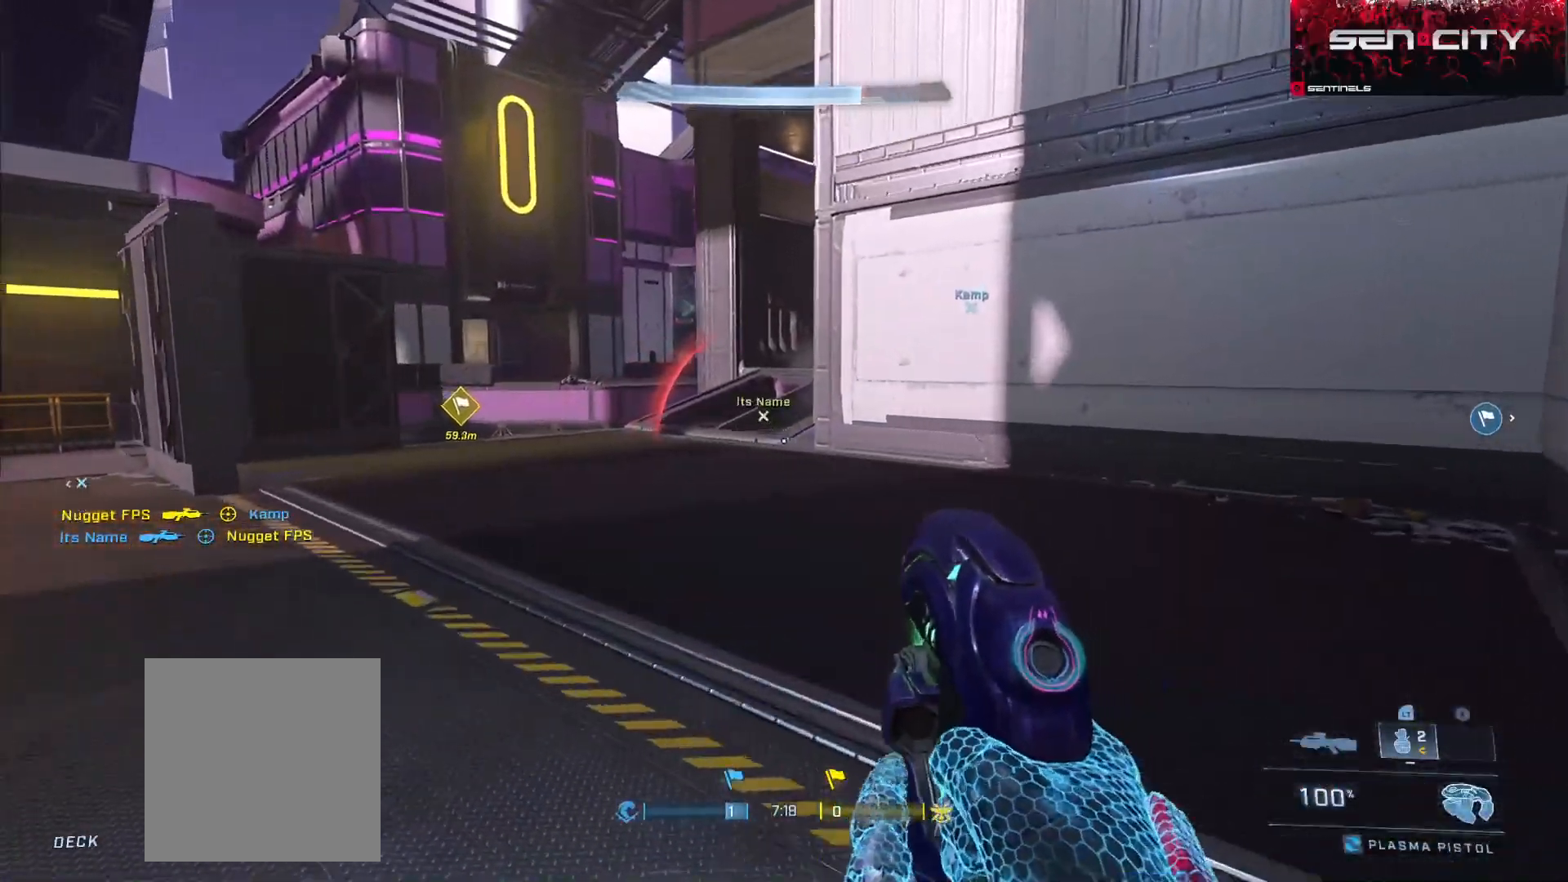
{"buttons": ["R2"], "left_stick": "up-right", "right_stick": "left", "events": [[116, "right_stick", "center"], [333, "left_stick", "center"], [333, "right_stick", "left"], [417, "R2", "down"], [417, "left_stick", "up-right"]]}
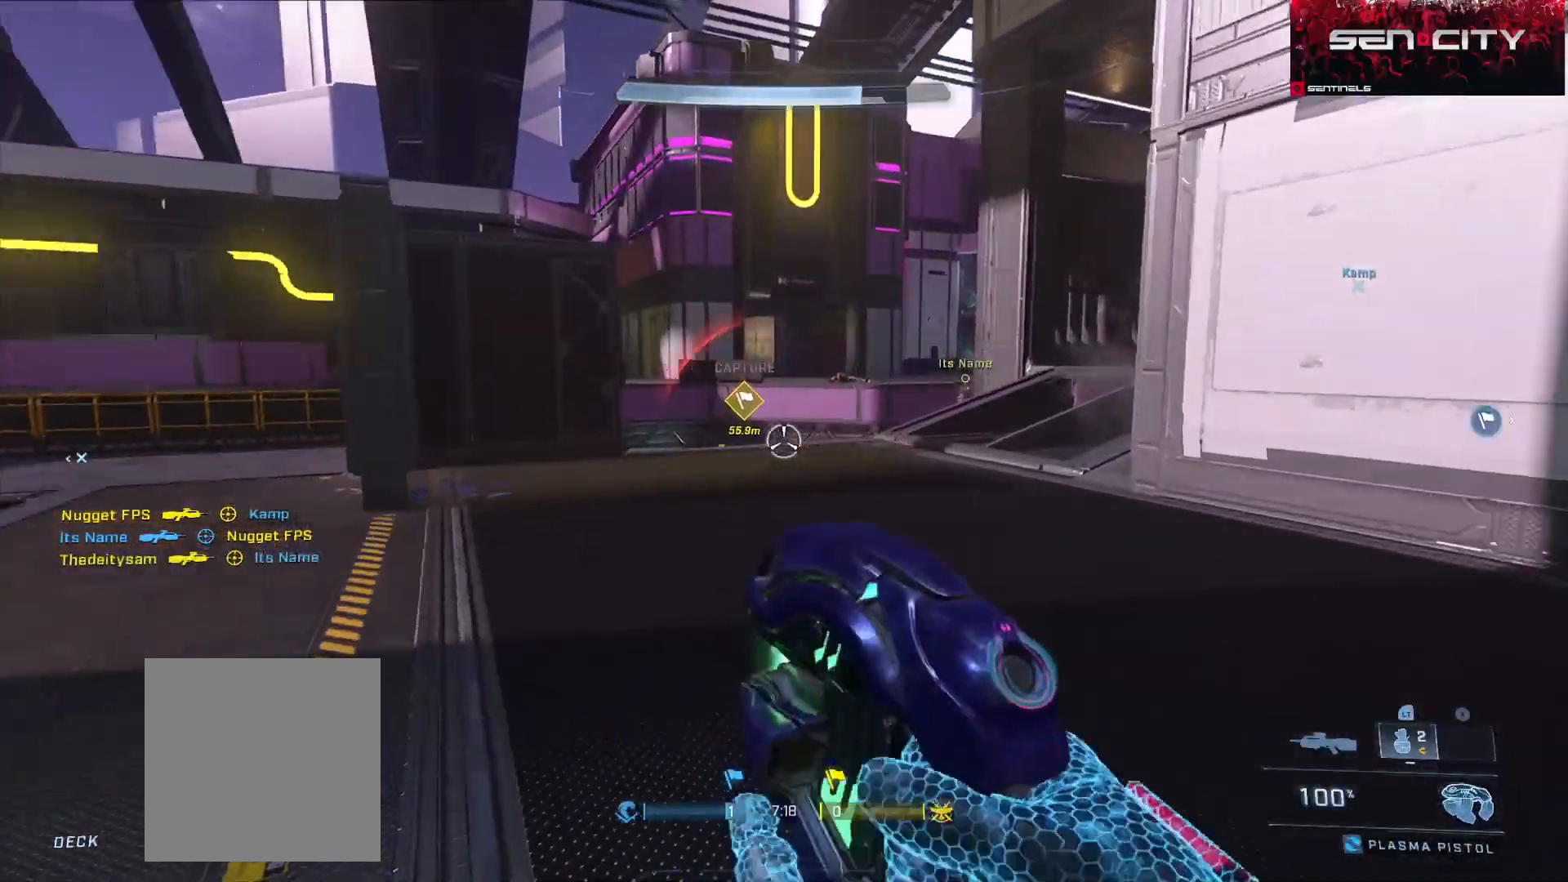
{"buttons": ["R2"], "left_stick": "up", "right_stick": "down-left", "events": [[84, "left_stick", "up"], [84, "right_stick", "center"], [401, "right_stick", "down-left"]]}
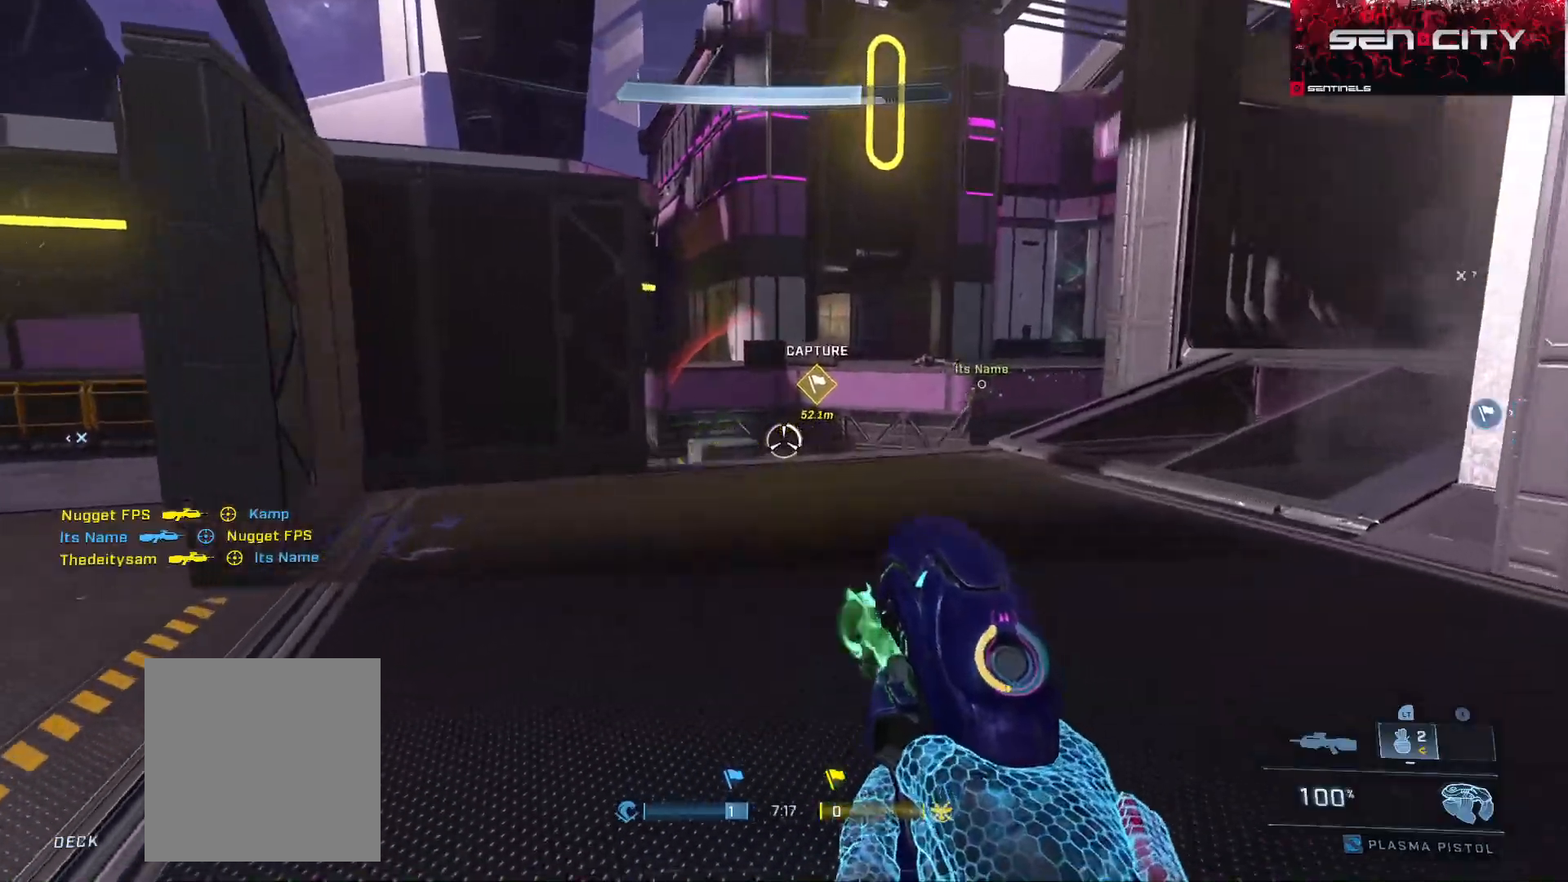
{"buttons": ["R2"], "left_stick": "down-left", "right_stick": "left", "events": [[33, "right_stick", "left"], [250, "left_stick", "up-right"], [434, "left_stick", "center"], [500, "left_stick", "down-left"]]}